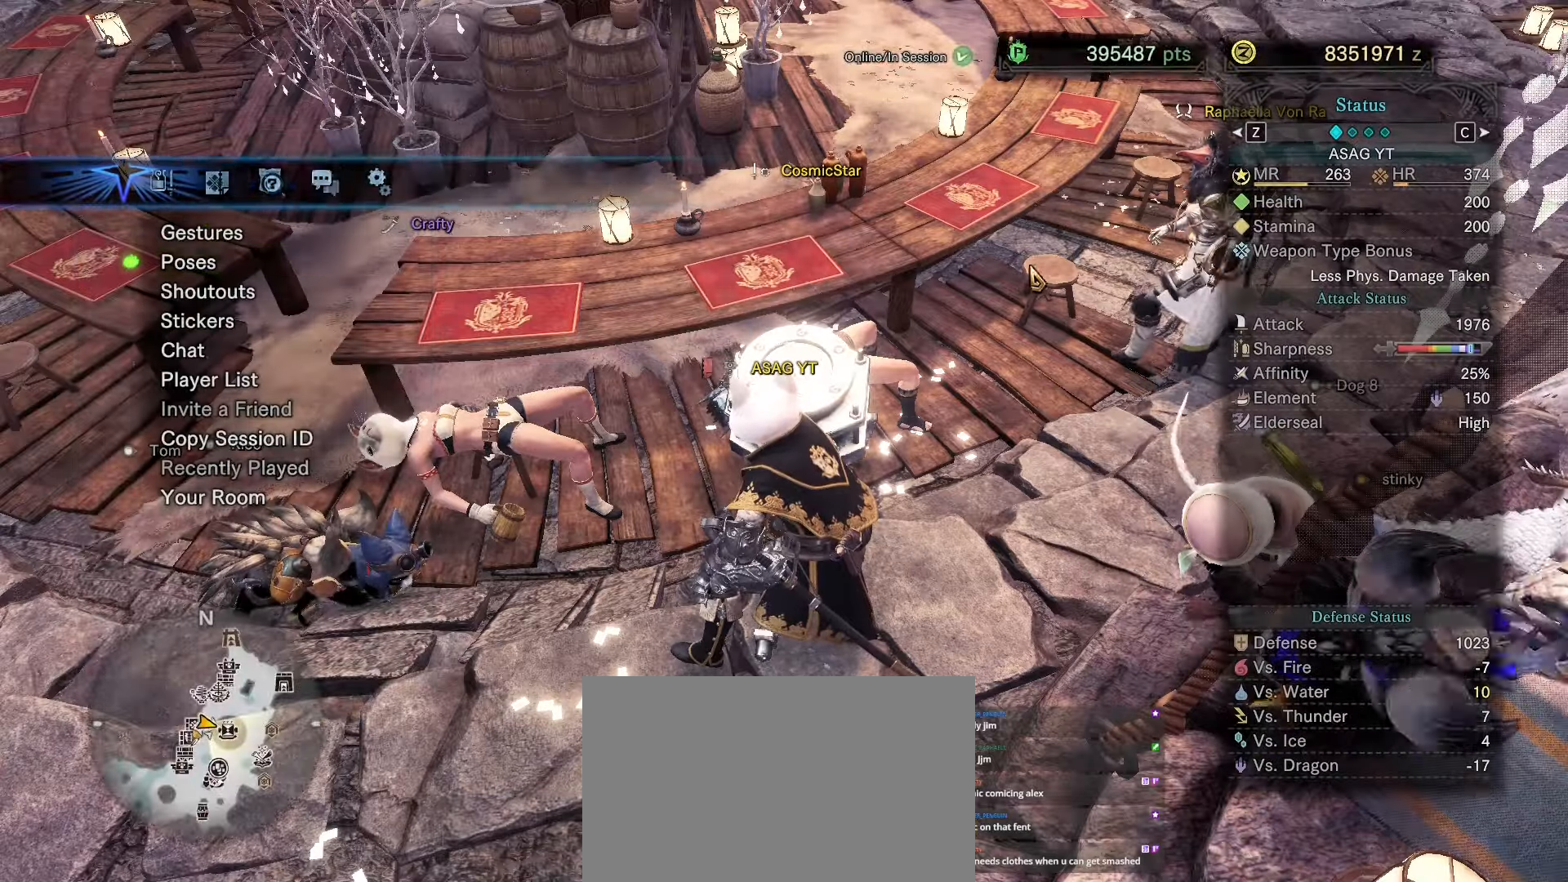
Gameplay with keyboard and mouse; each line is a JSON object with the keys and mouse buttons held at the frame after it. "events" lists presses ("down") and releases ("up") of "1", "2", "3", "4", "5", "a", "alt", "c", "caps_lock", "ctrl", "d", "e", "f", "g", "q", "r", "s", "shift", "space", "t", "tab", "v", "w", "x", "z", "mouse_left", "mouse_wheel" and "mouse_right" between this image and that frame as [ms after this image, input, new state], when the widget could be followed in between. "mouse_left", "mouse_wheel", "mouse_right" = the "left", "wheel", "right" buttons of the "mouse" list. No other keys are recorded. "wheel" means that the mouse wheel is clicked or scrolled. Not read: mouse_move.
{"keys": [], "mouse": [], "events": [[33, "mouse_right", "up"]]}
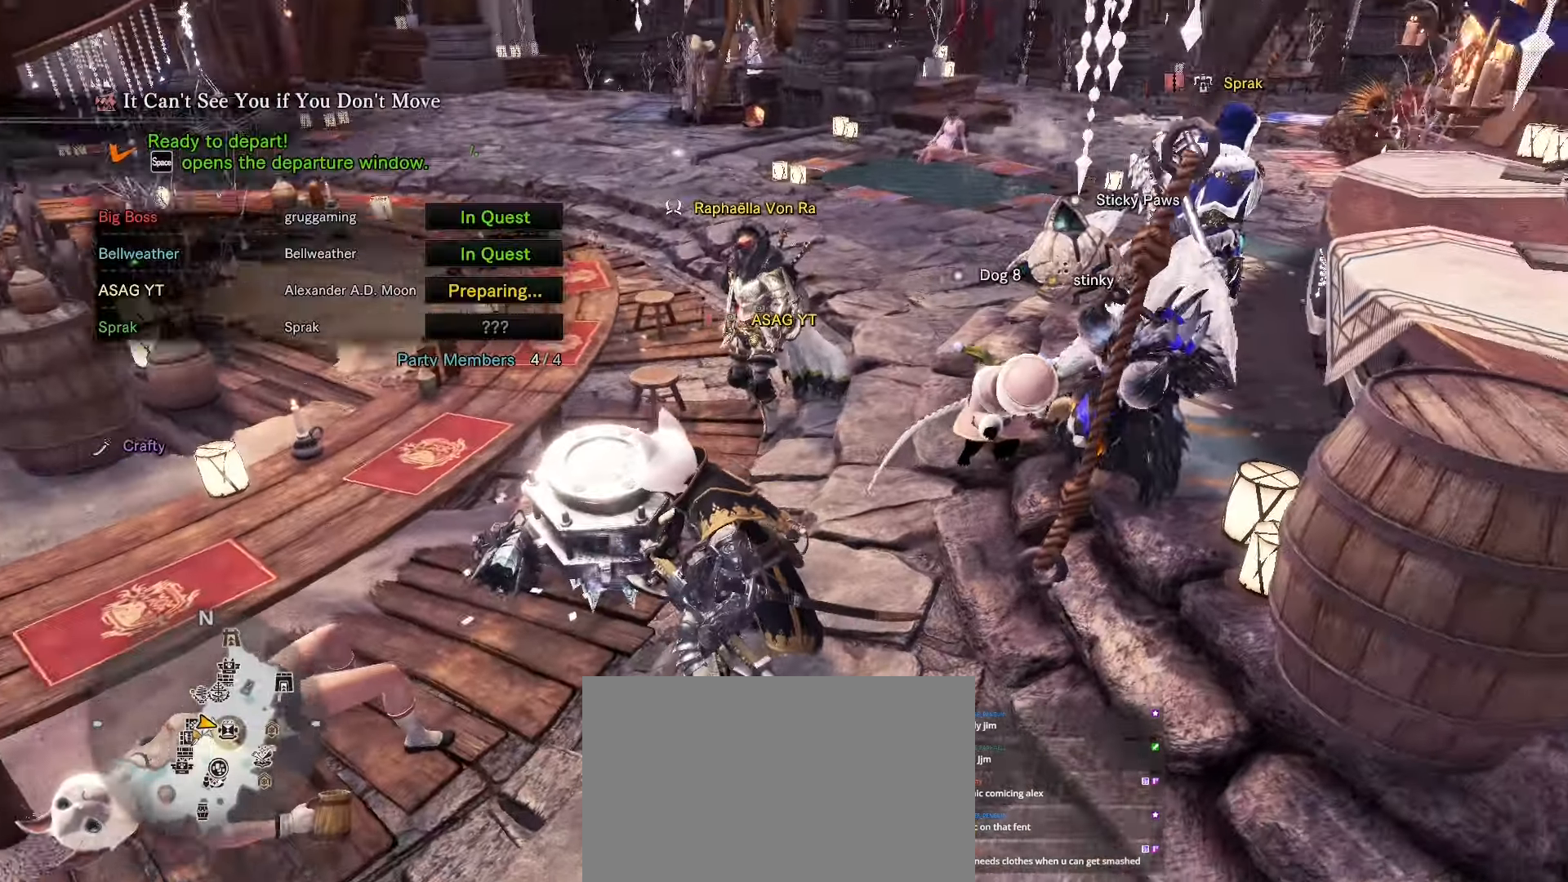
{"keys": [], "mouse": [], "events": []}
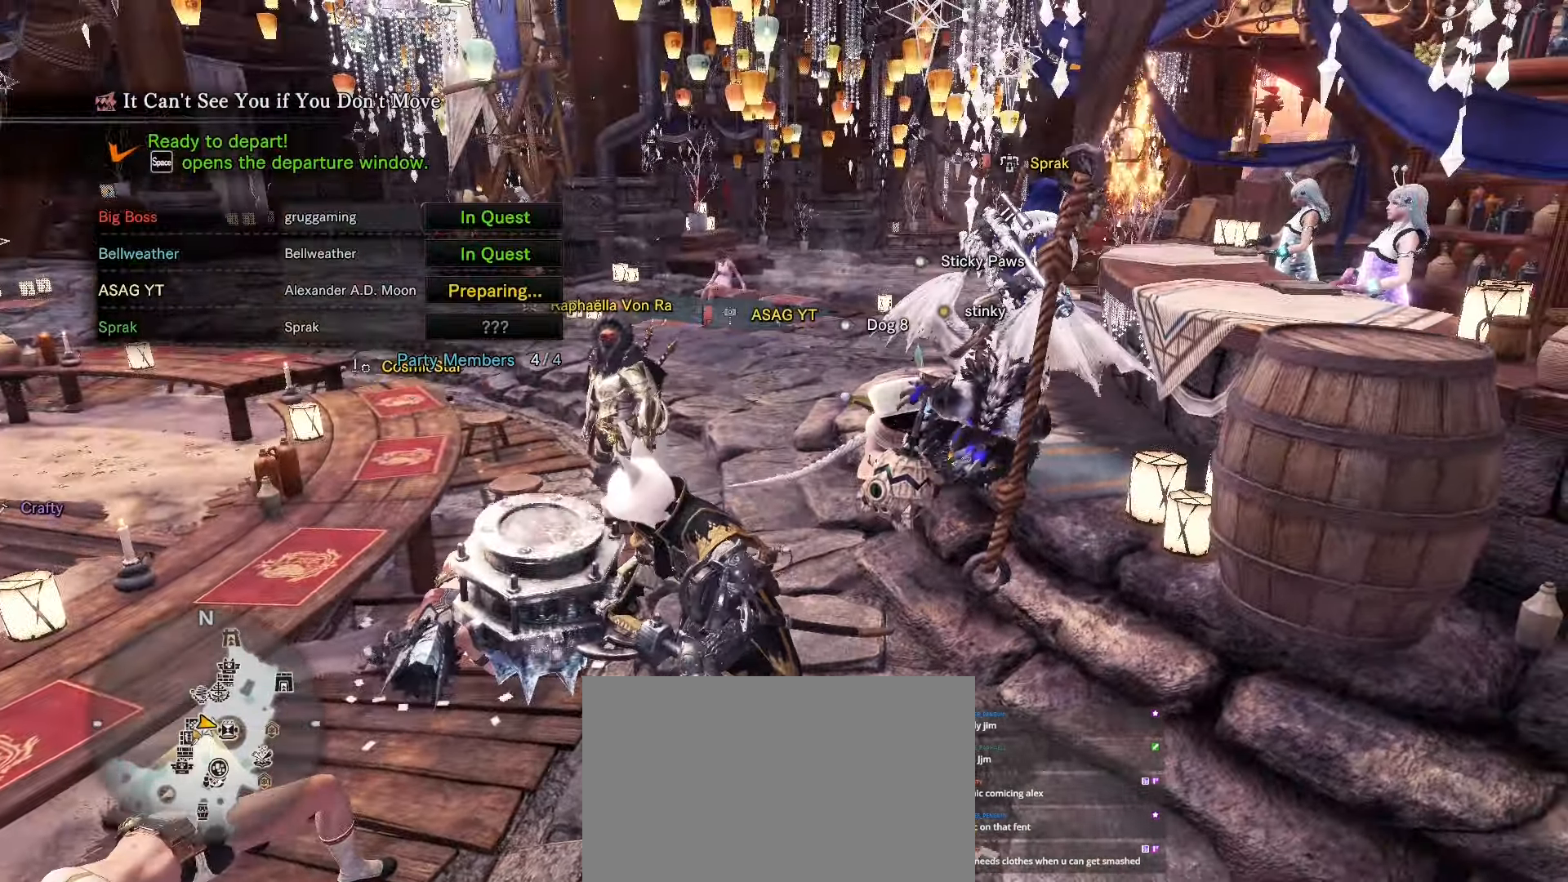
{"keys": ["d", "w"], "mouse": [], "events": [[200, "w", "down"], [333, "d", "down"]]}
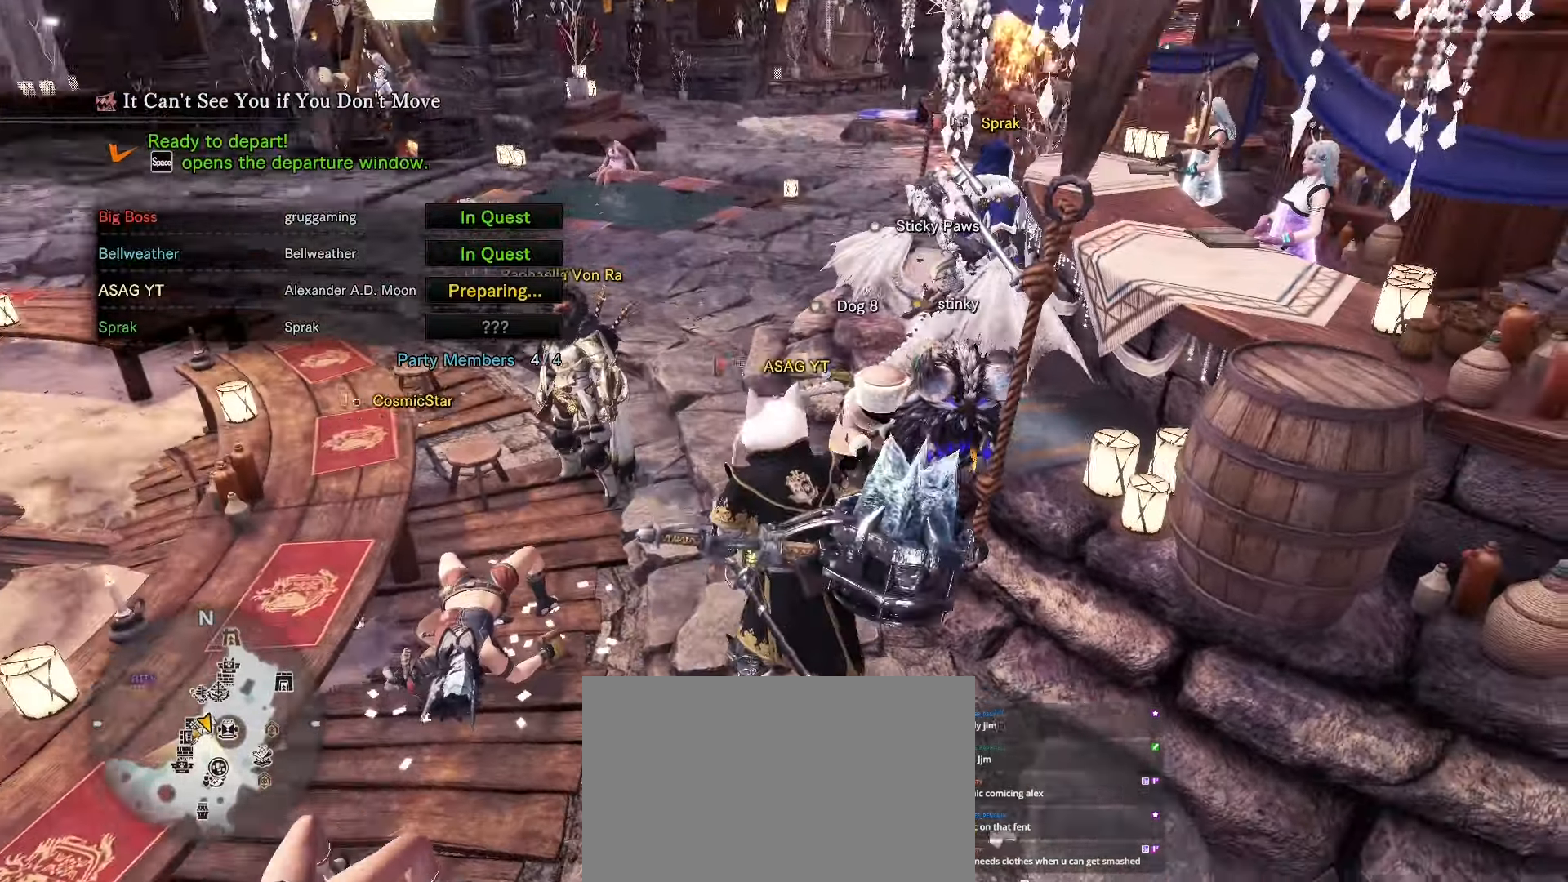
{"keys": ["a", "w"], "mouse": [], "events": [[217, "d", "up"], [367, "a", "down"]]}
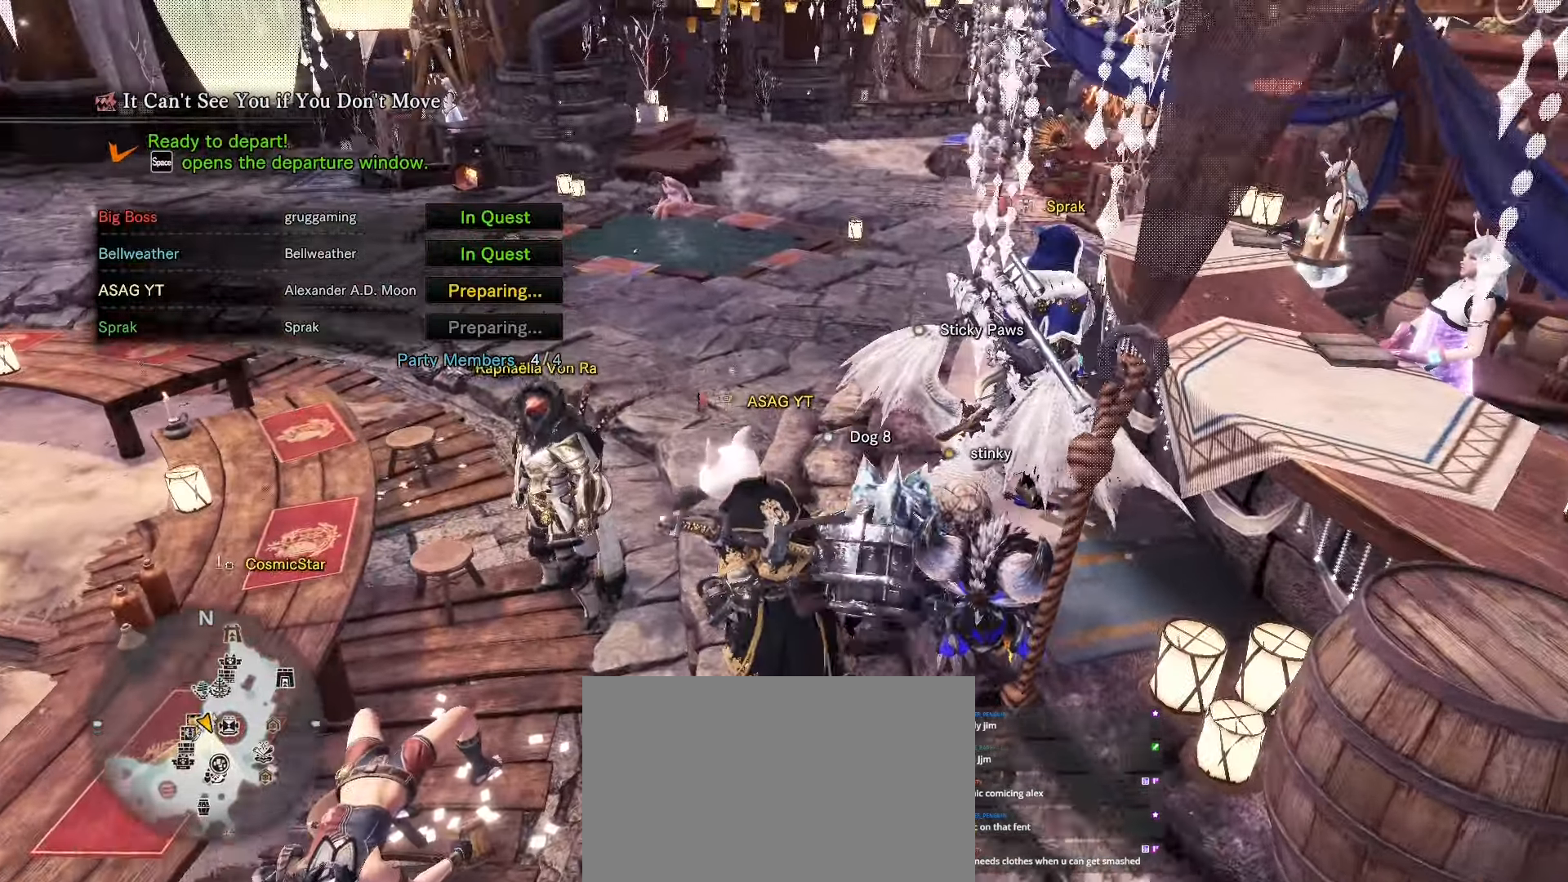
{"keys": ["w"], "mouse": [], "events": [[50, "a", "up"], [50, "space", "down"], [50, "w", "up"], [150, "space", "up"], [434, "w", "down"]]}
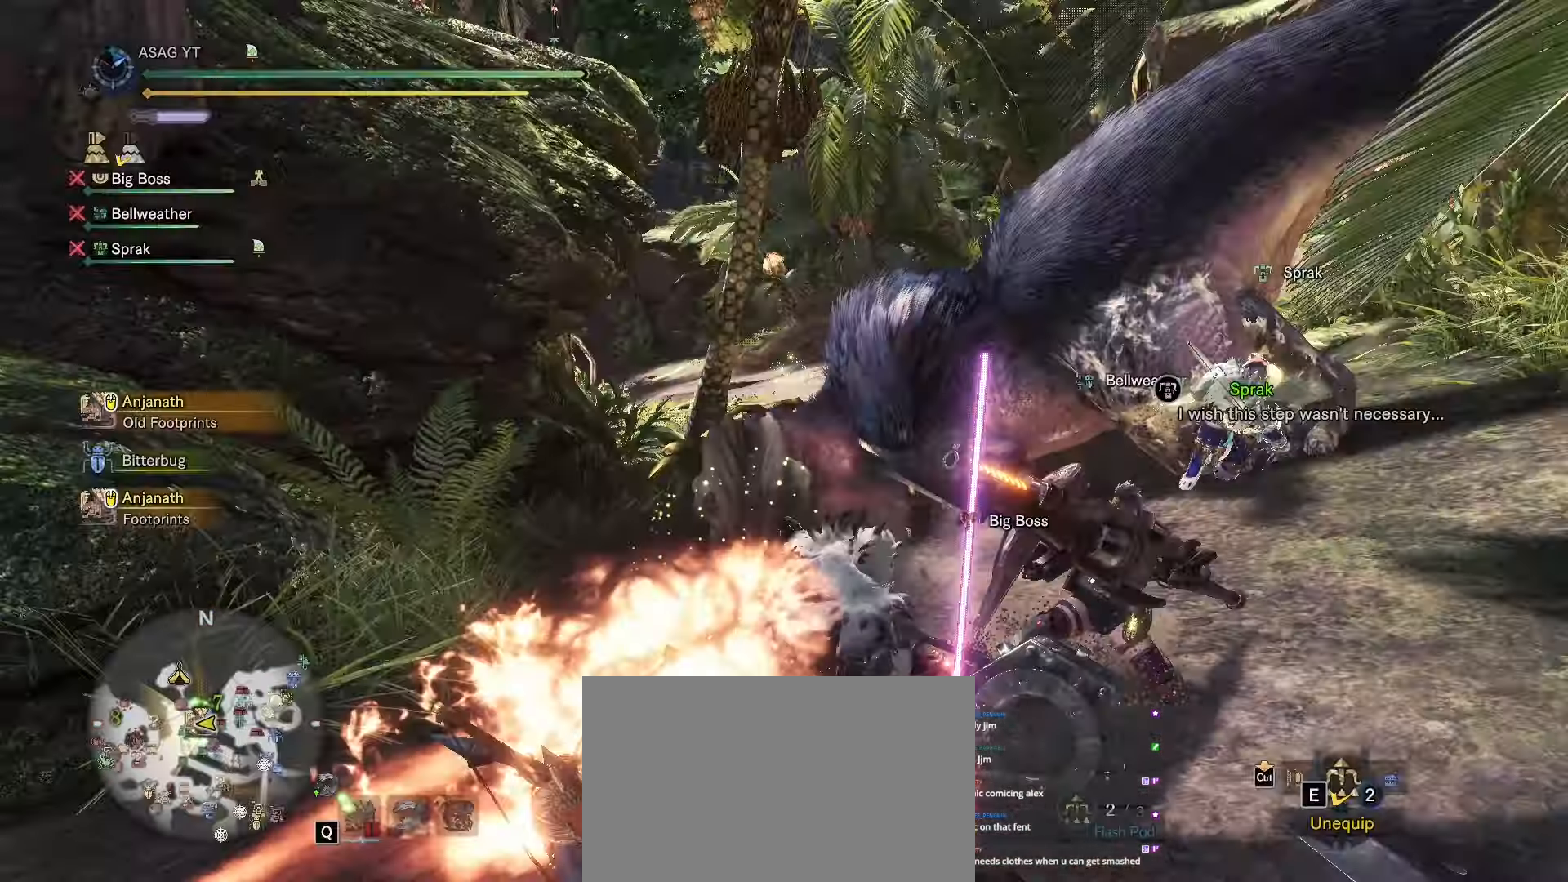
{"keys": ["w"], "mouse": [], "events": []}
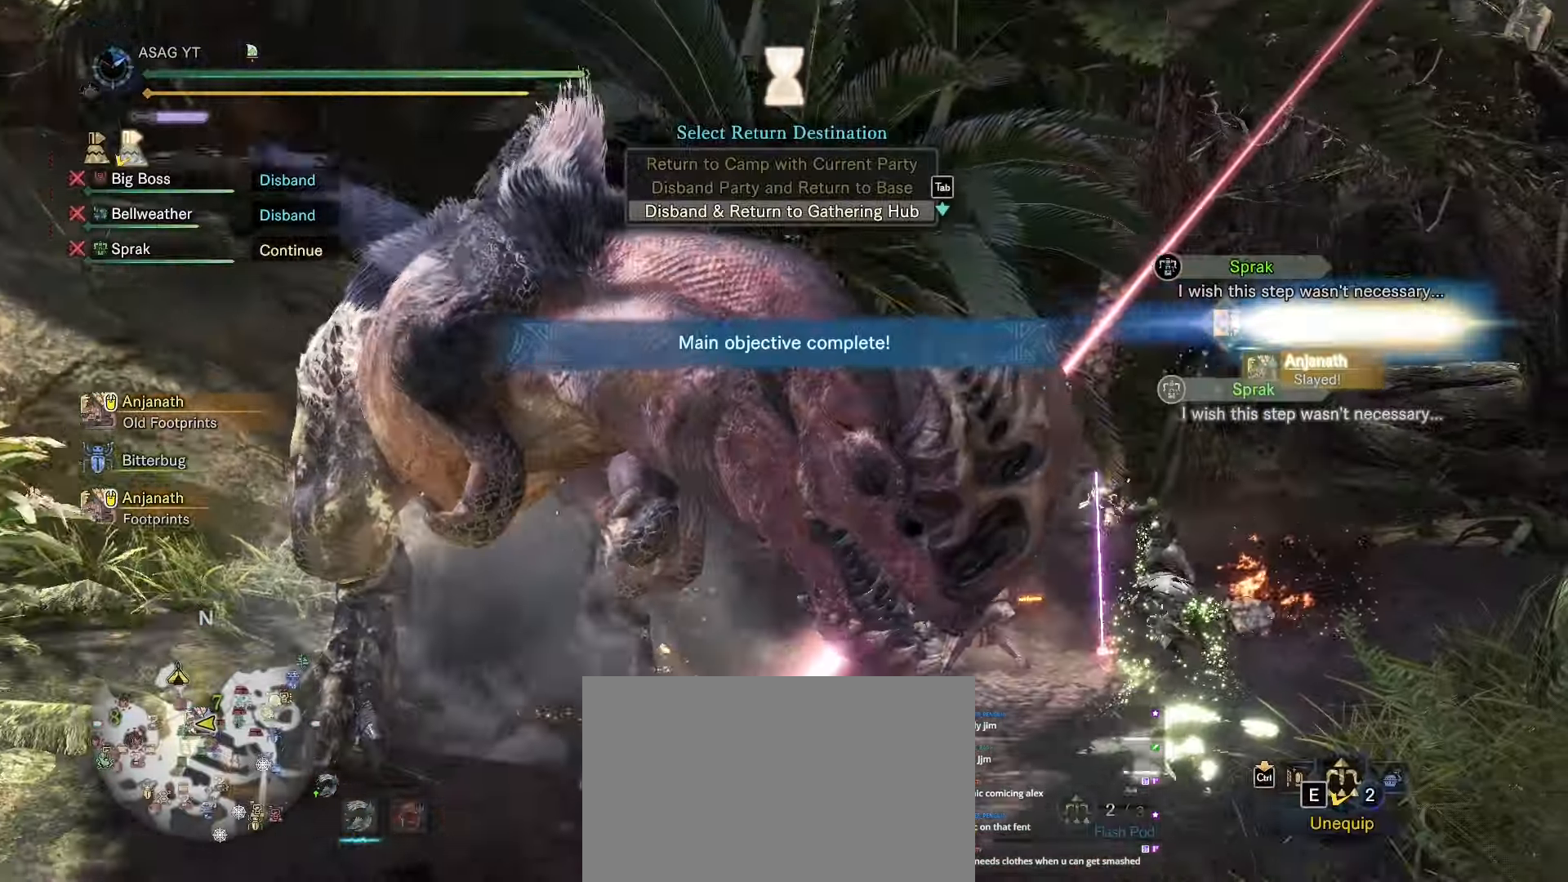
{"keys": [], "mouse": [], "events": [[233, "w", "up"]]}
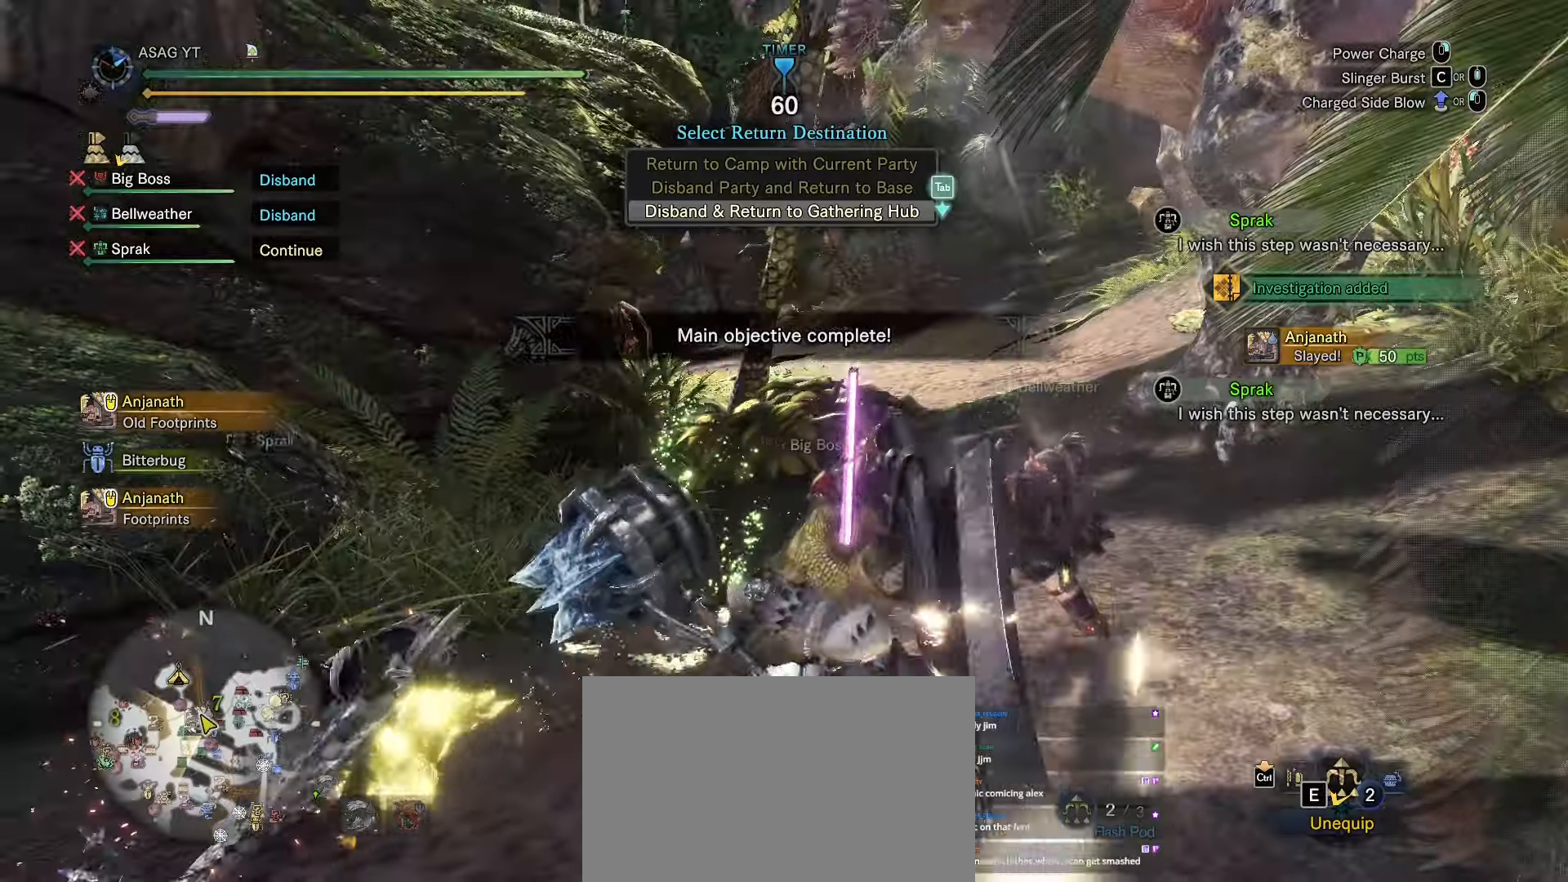
{"keys": [], "mouse": [], "events": [[333, "mouse_right", "down"], [434, "mouse_right", "up"]]}
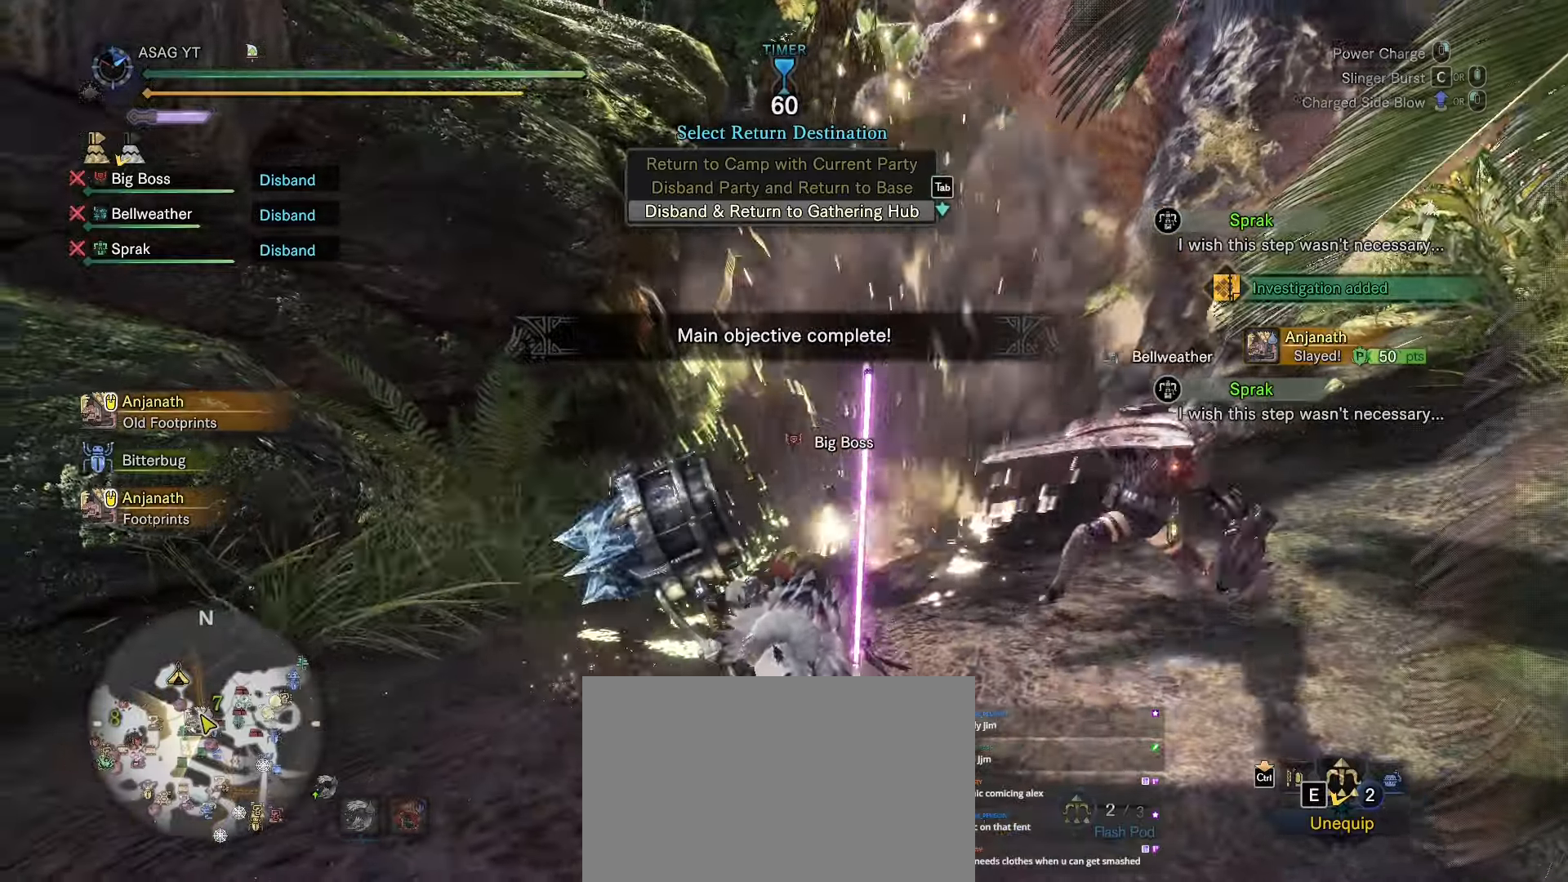
{"keys": [], "mouse": [], "events": []}
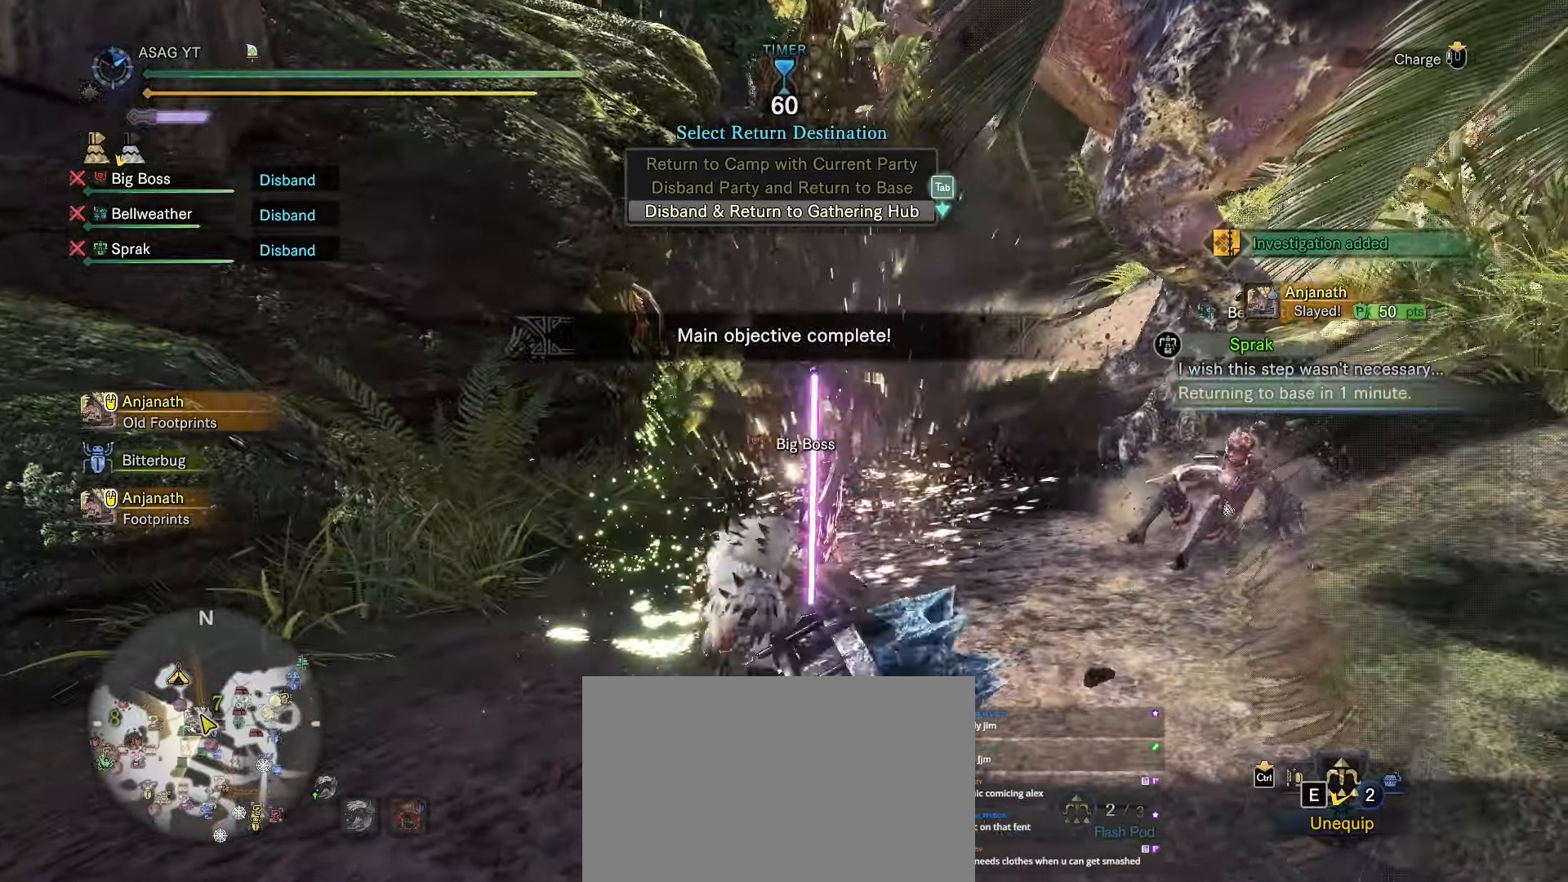
{"keys": ["w"], "mouse": [], "events": [[183, "d", "down"], [267, "d", "up"], [267, "w", "down"]]}
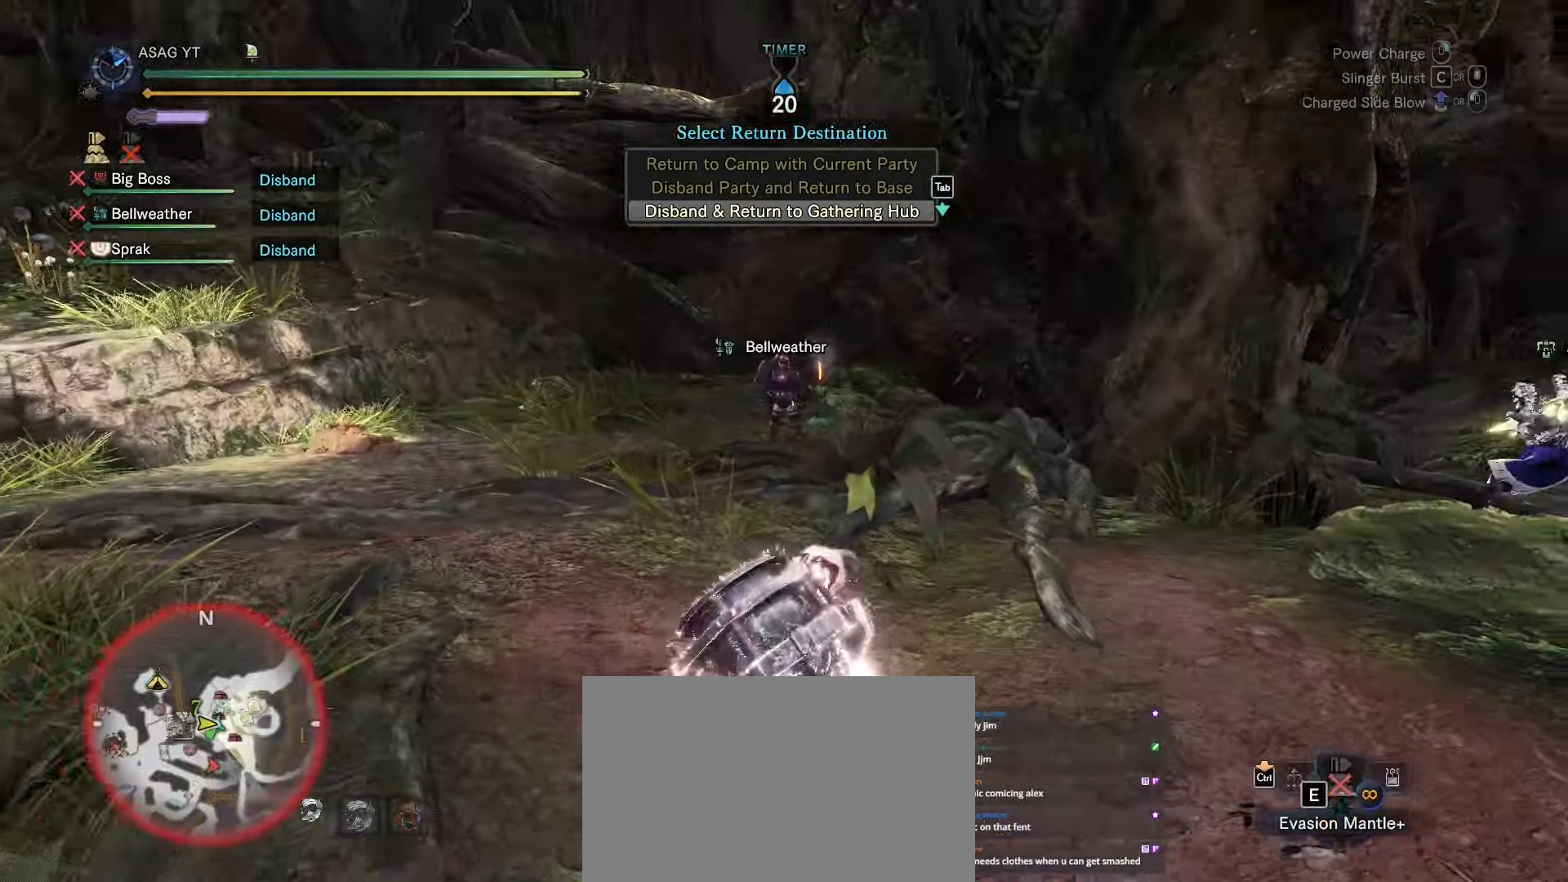
{"keys": ["w"], "mouse": [], "events": []}
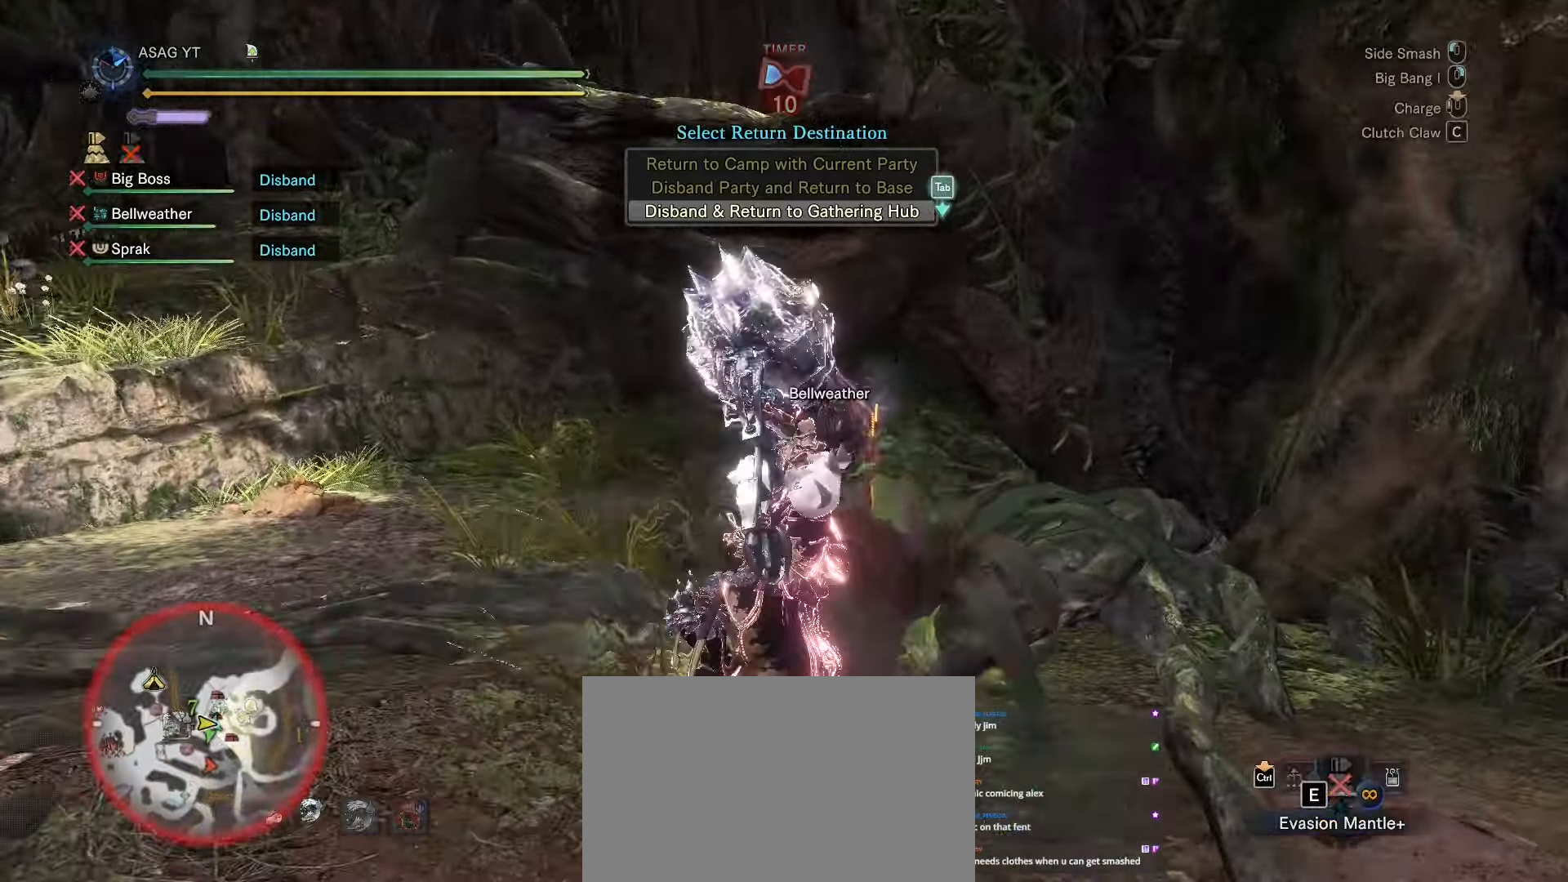
{"keys": ["a", "space"], "mouse": [], "events": [[16, "w", "up"], [400, "a", "down"], [484, "space", "down"]]}
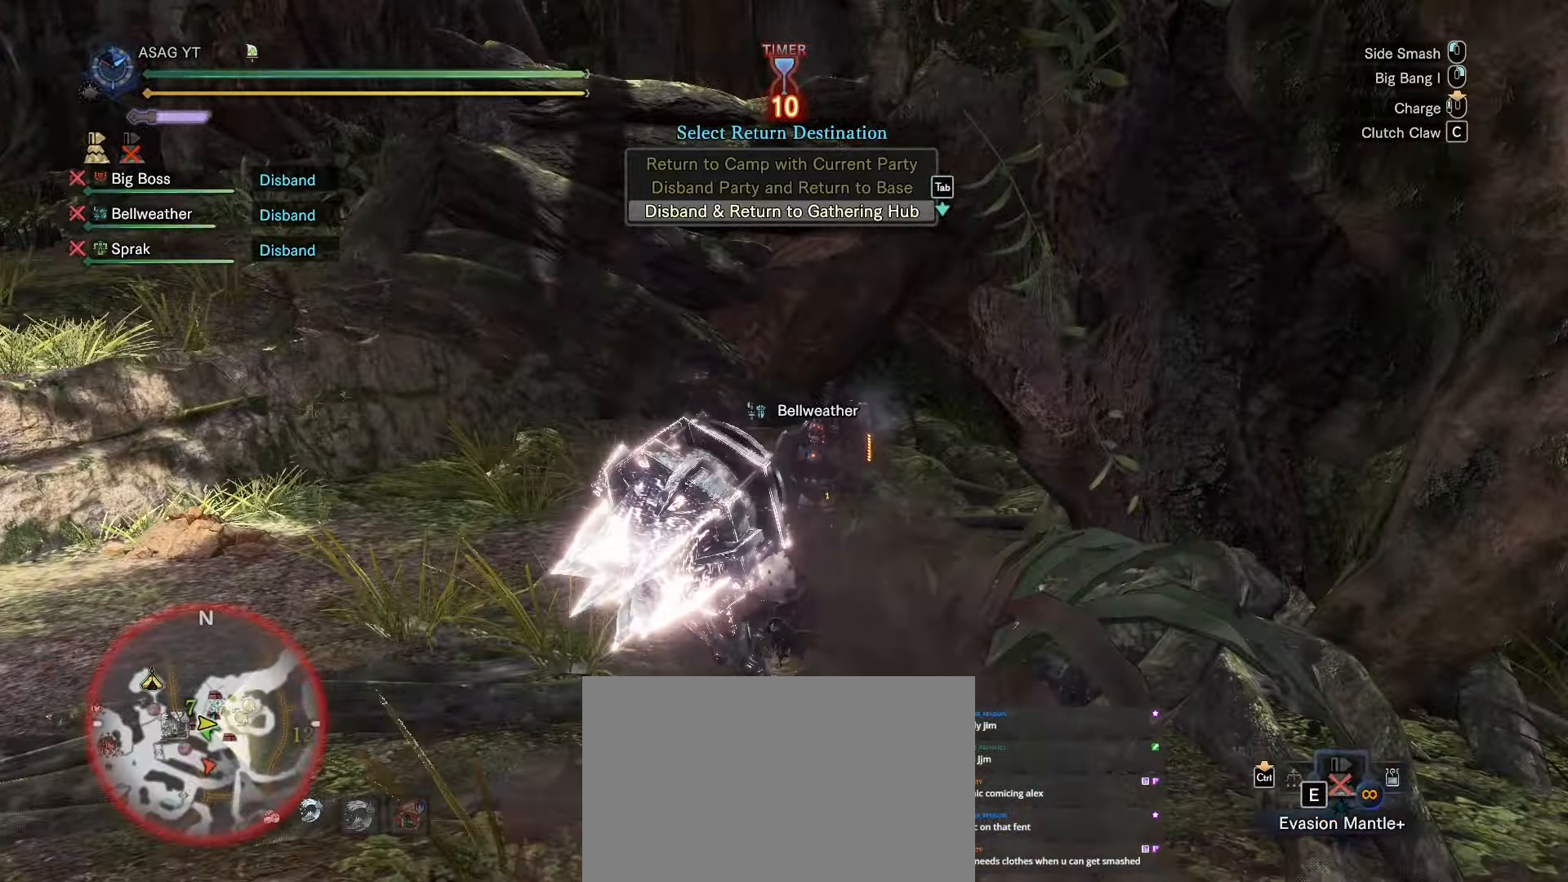
{"keys": [], "mouse": [], "events": [[67, "space", "up"], [317, "a", "up"]]}
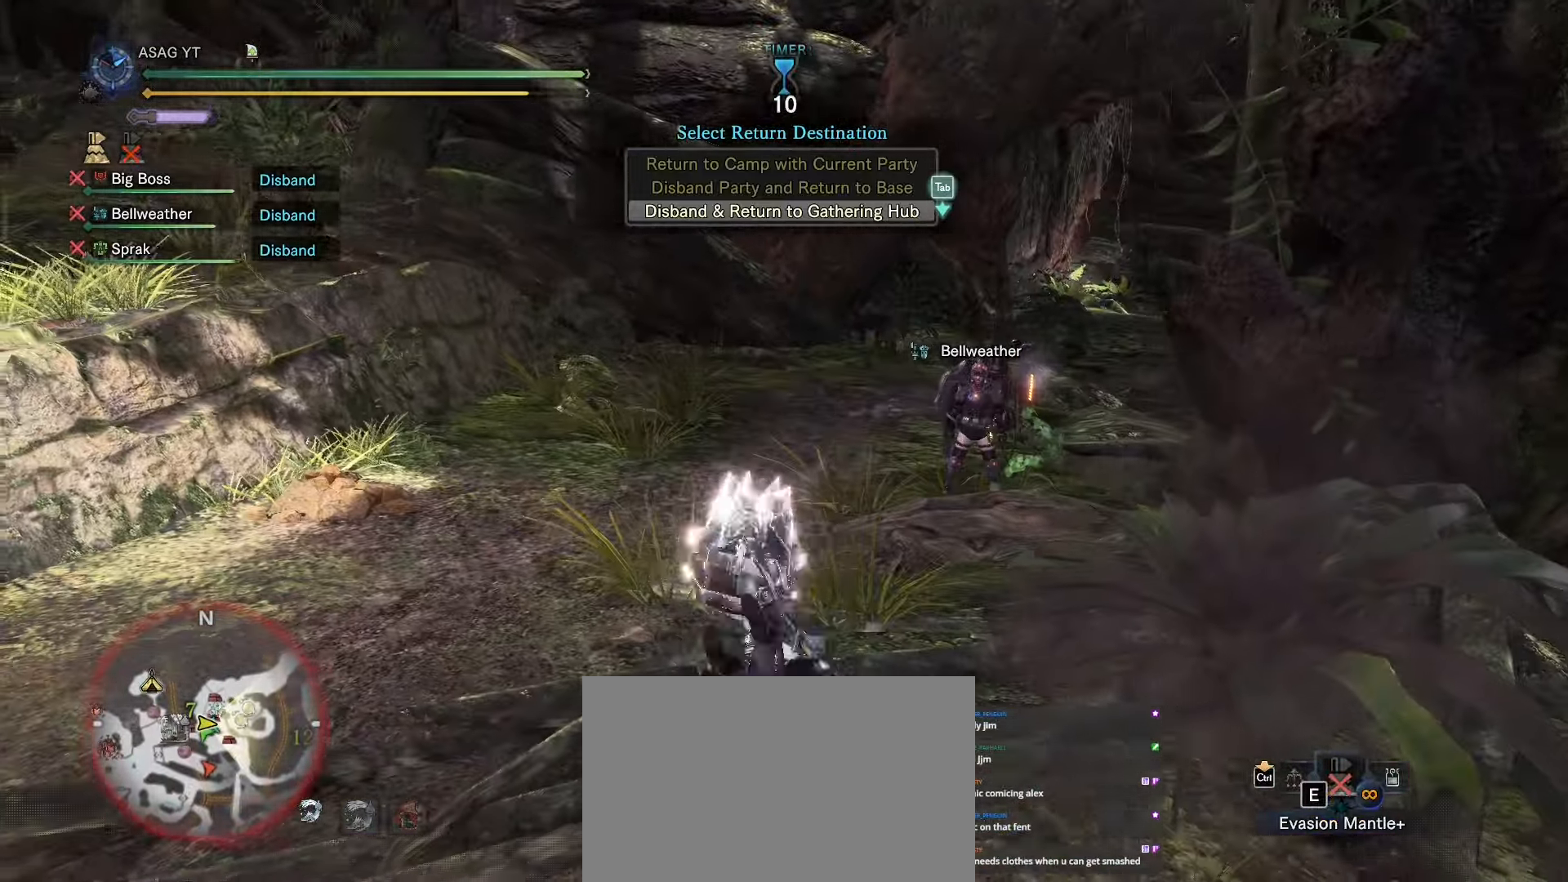
{"keys": [], "mouse": [], "events": []}
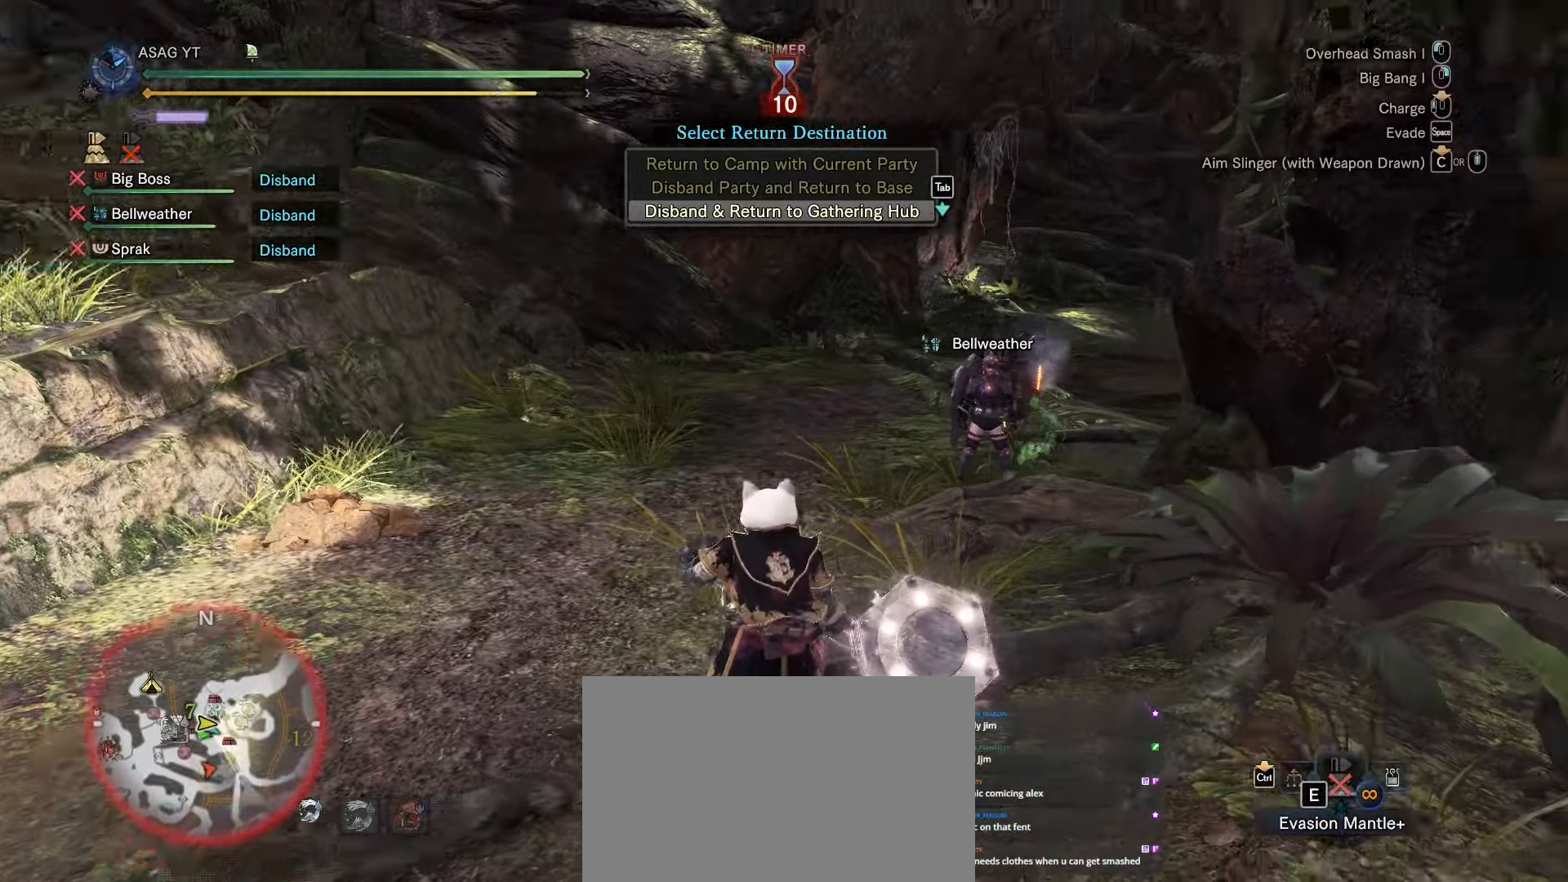
{"keys": [], "mouse": [], "events": []}
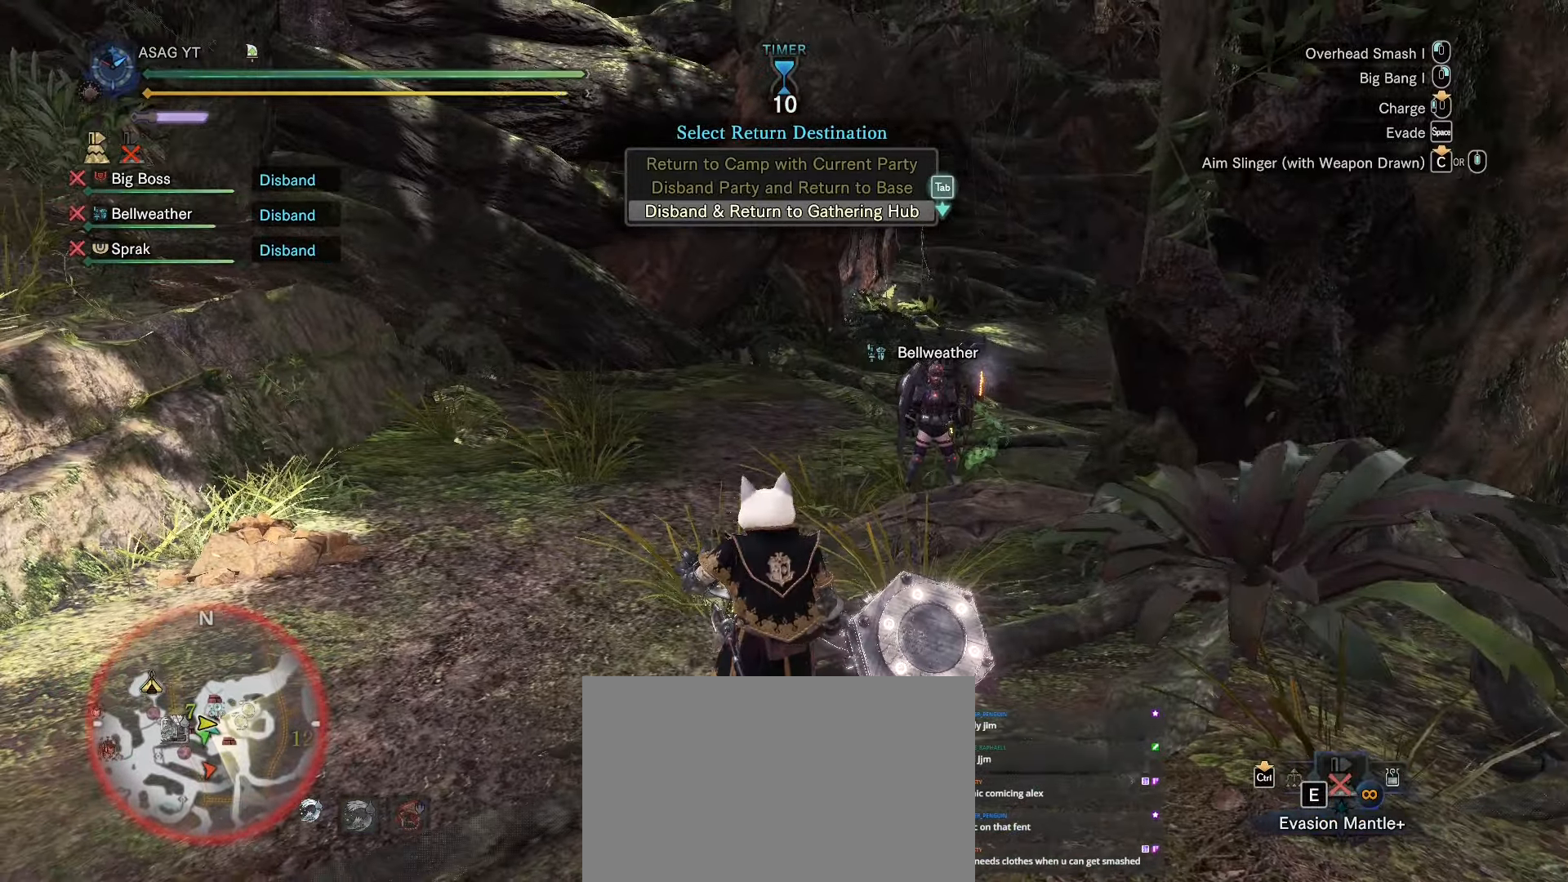
{"keys": [], "mouse": [], "events": []}
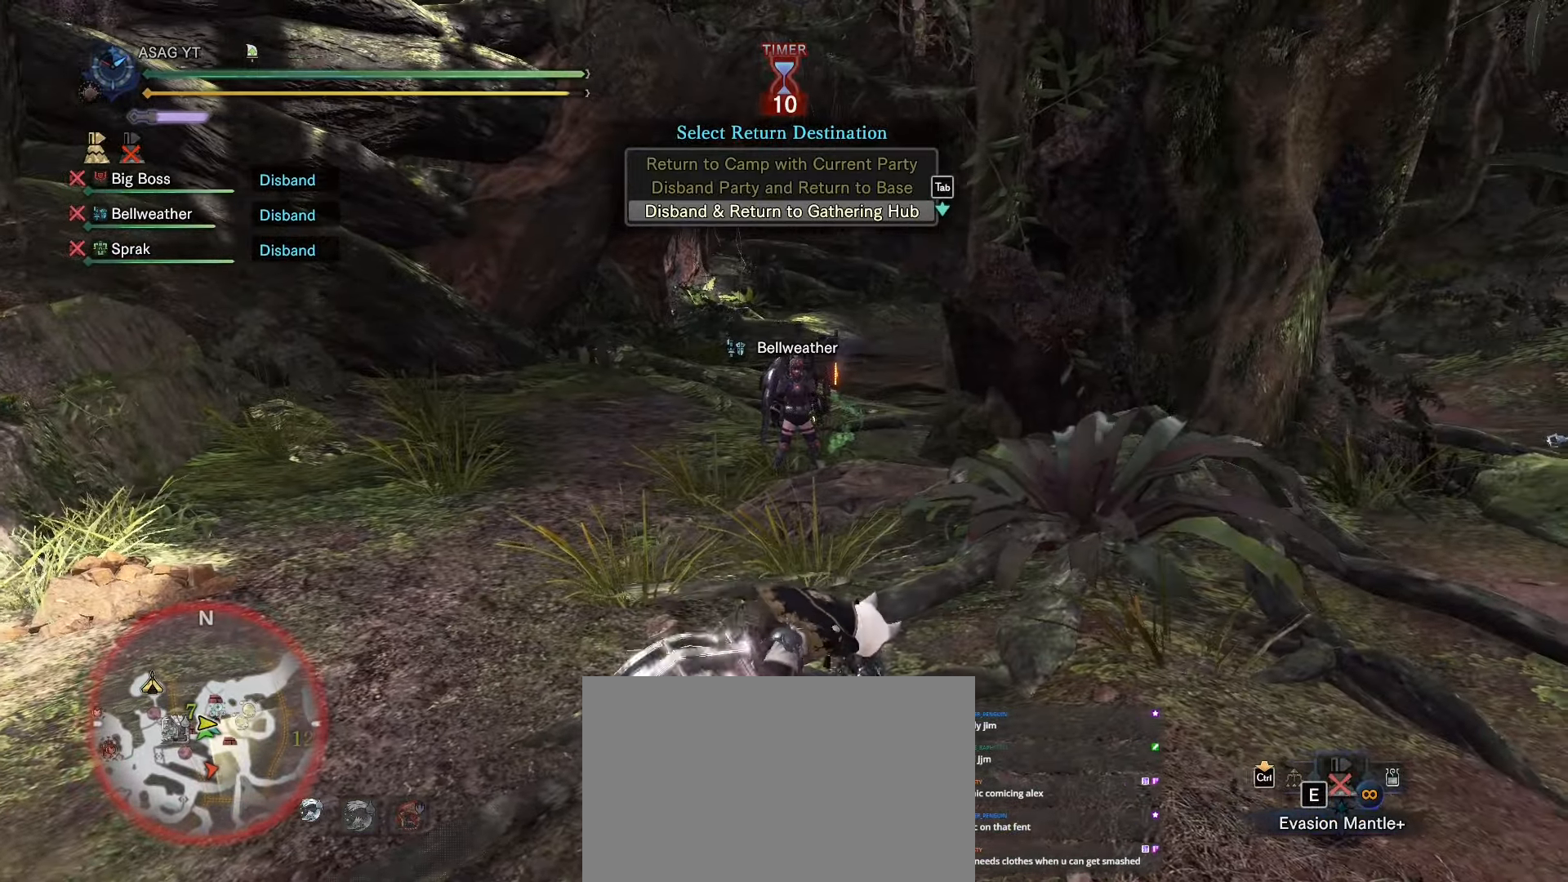
{"keys": [], "mouse": [], "events": []}
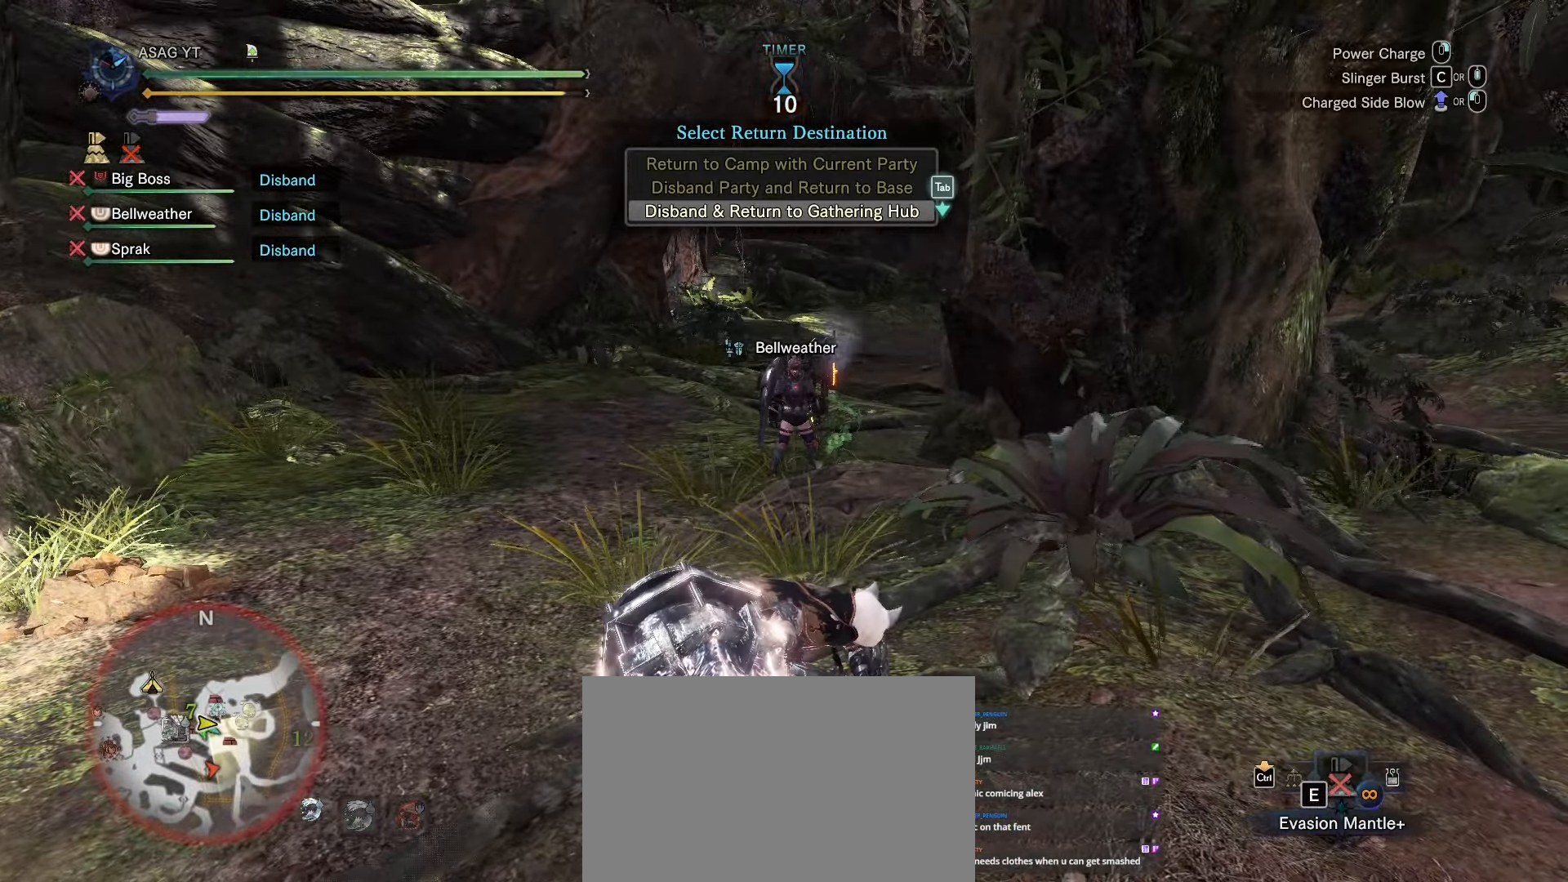
{"keys": ["w"], "mouse": [], "events": [[117, "w", "down"]]}
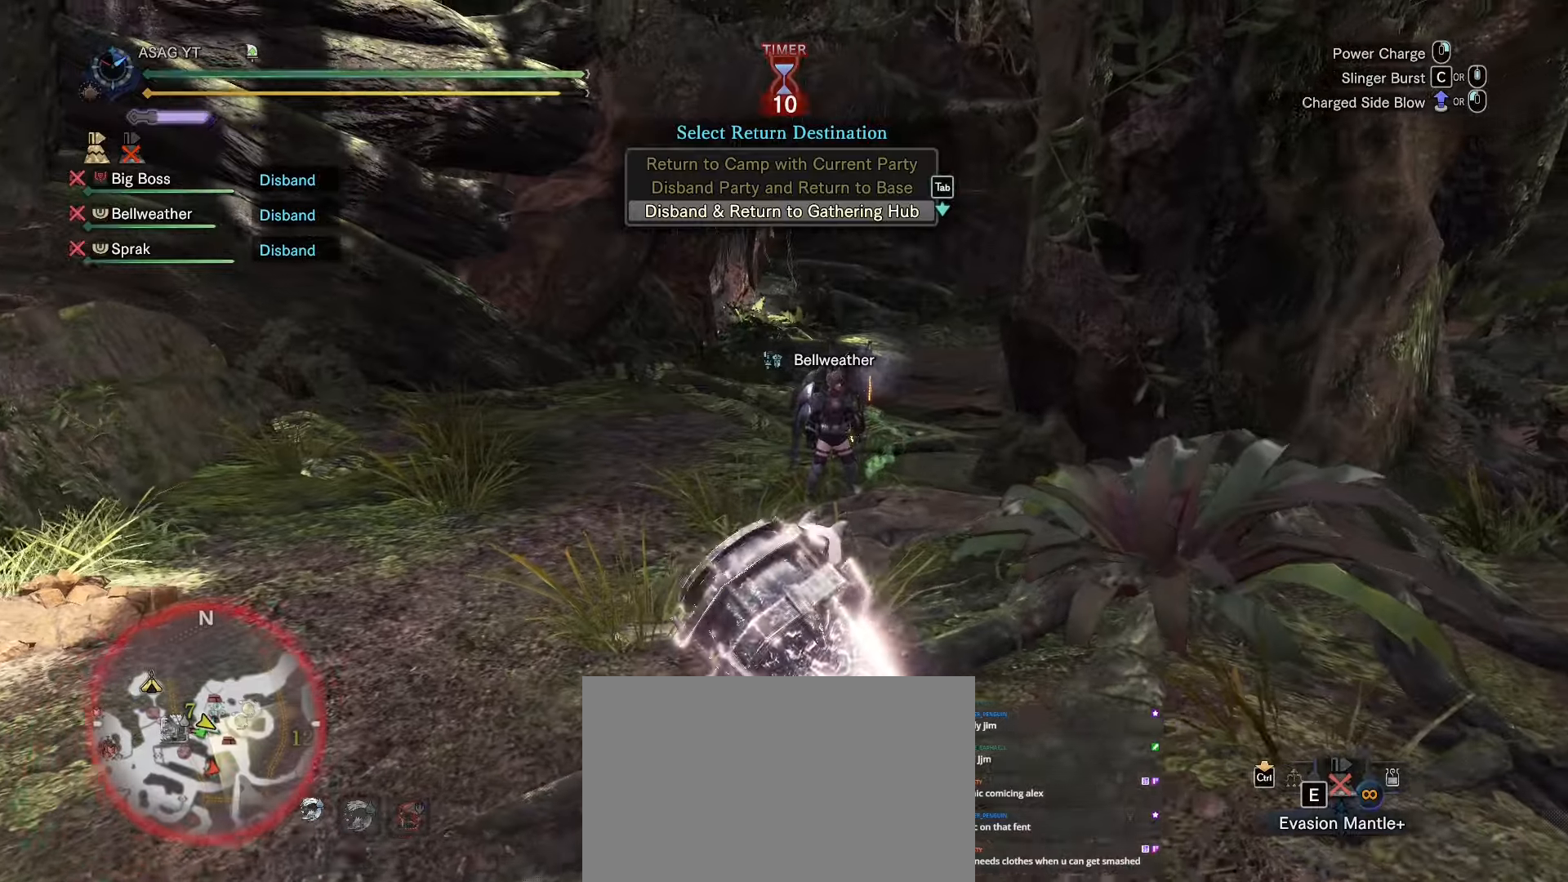
{"keys": ["w"], "mouse": [], "events": []}
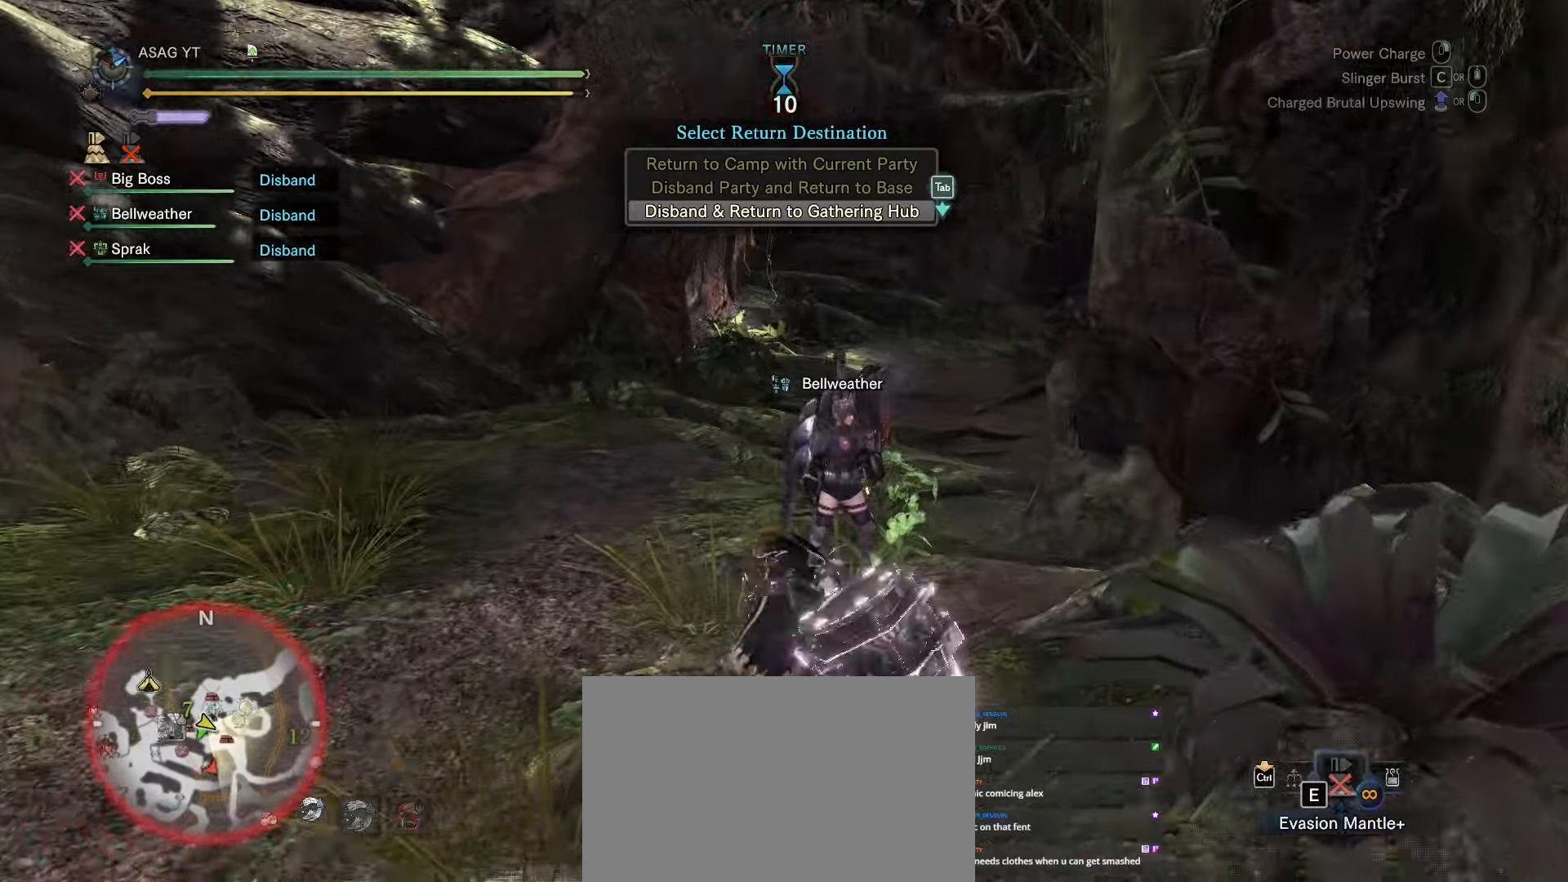
{"keys": ["s"], "mouse": [], "events": [[200, "w", "up"], [434, "s", "down"]]}
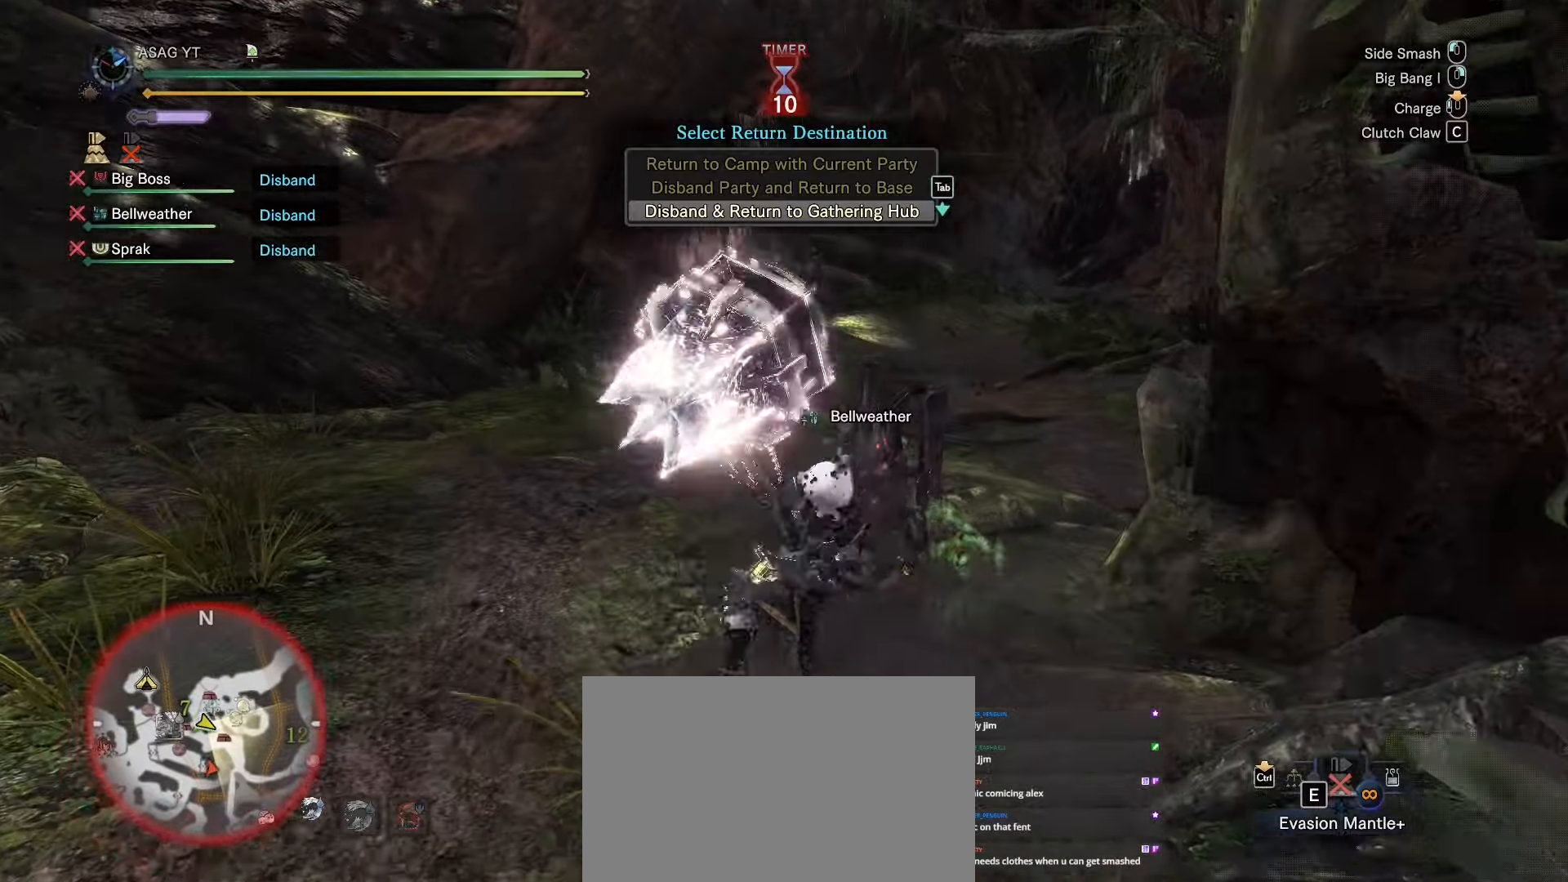
{"keys": [], "mouse": [], "events": [[67, "space", "down"], [167, "space", "up"], [201, "space", "down"], [301, "space", "up"], [451, "s", "up"]]}
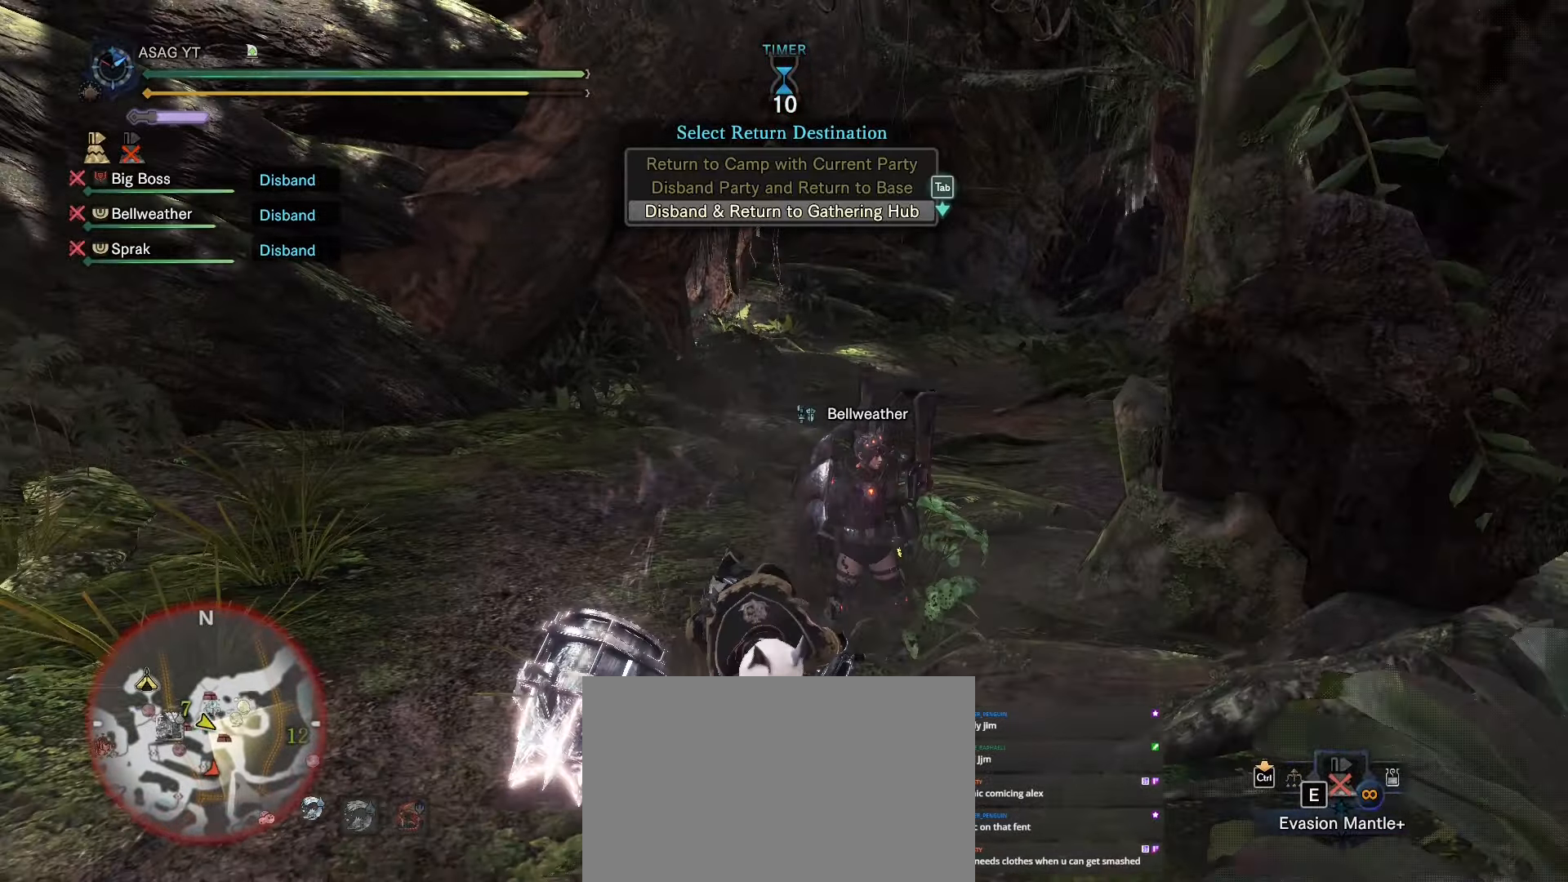
{"keys": ["w"], "mouse": [], "events": [[217, "w", "down"]]}
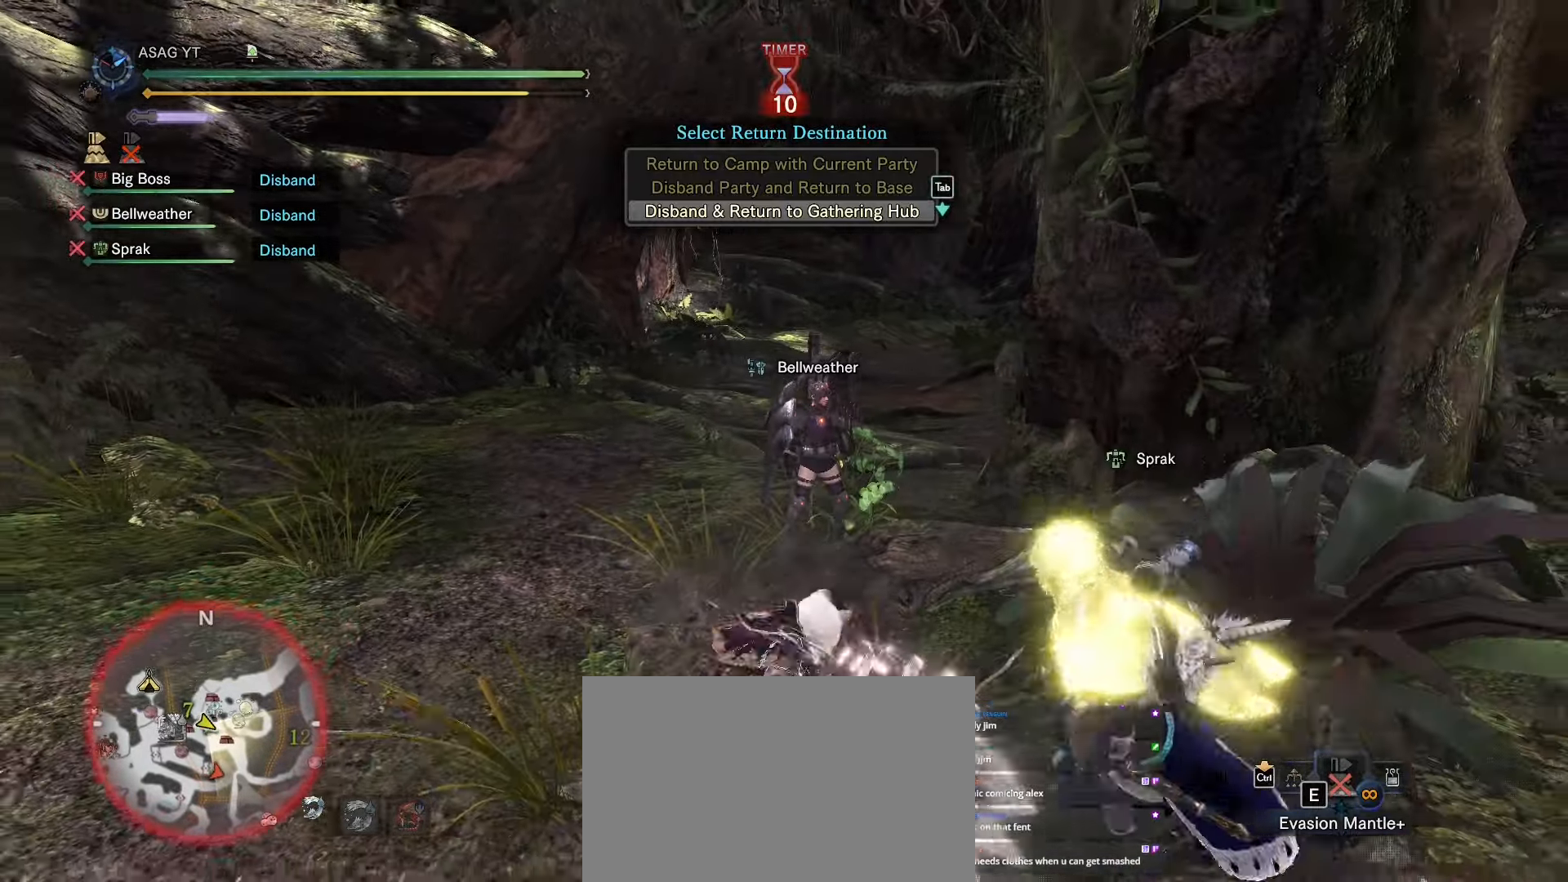
{"keys": [], "mouse": [], "events": [[67, "w", "up"]]}
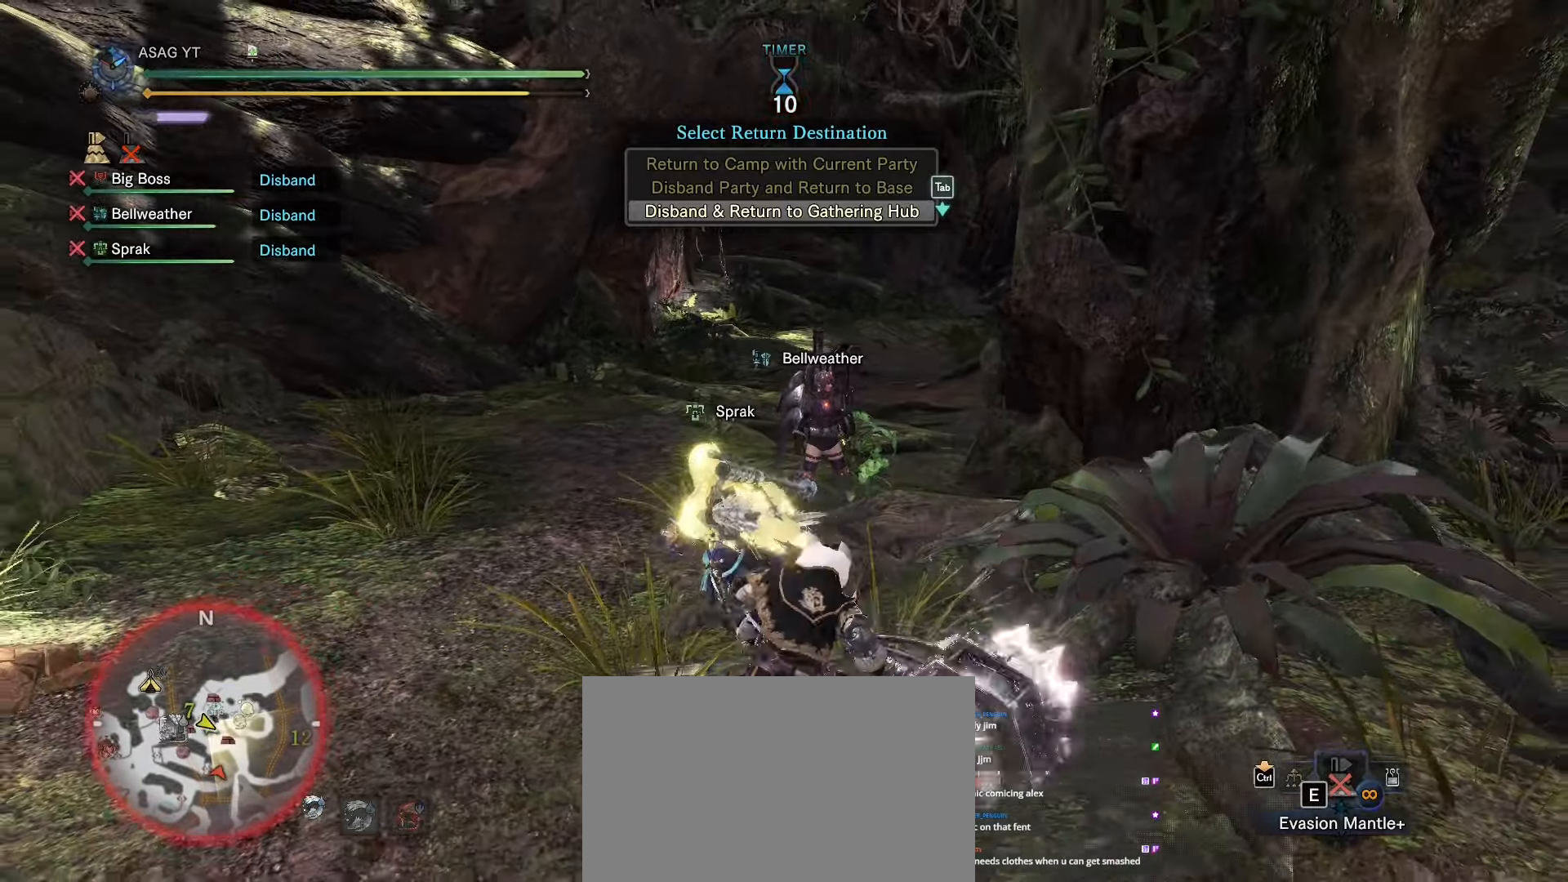
{"keys": [], "mouse": [], "events": []}
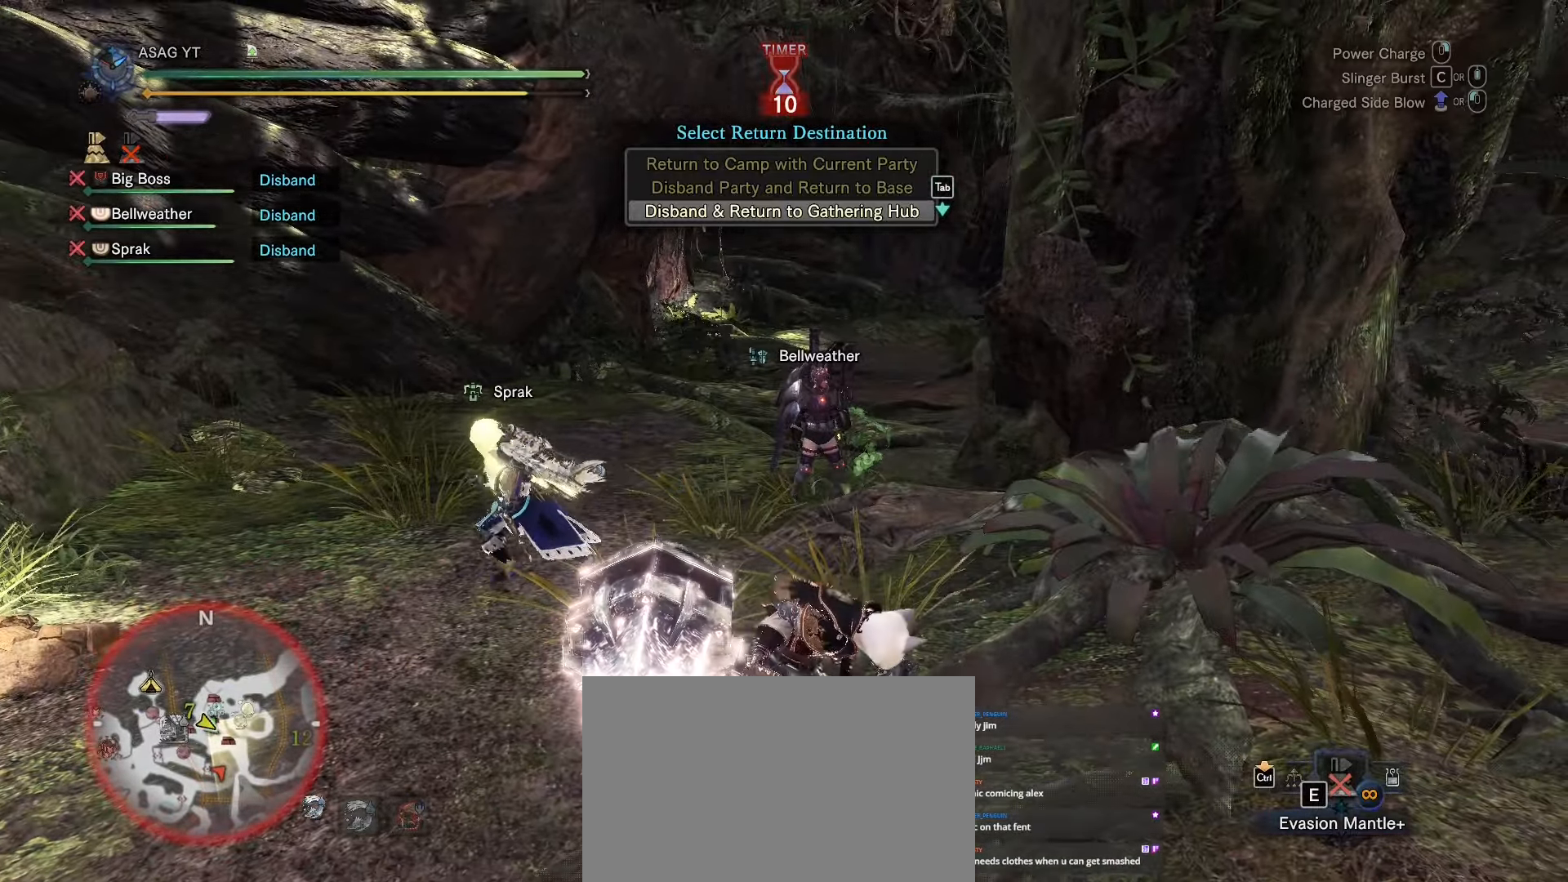
{"keys": [], "mouse": [], "events": []}
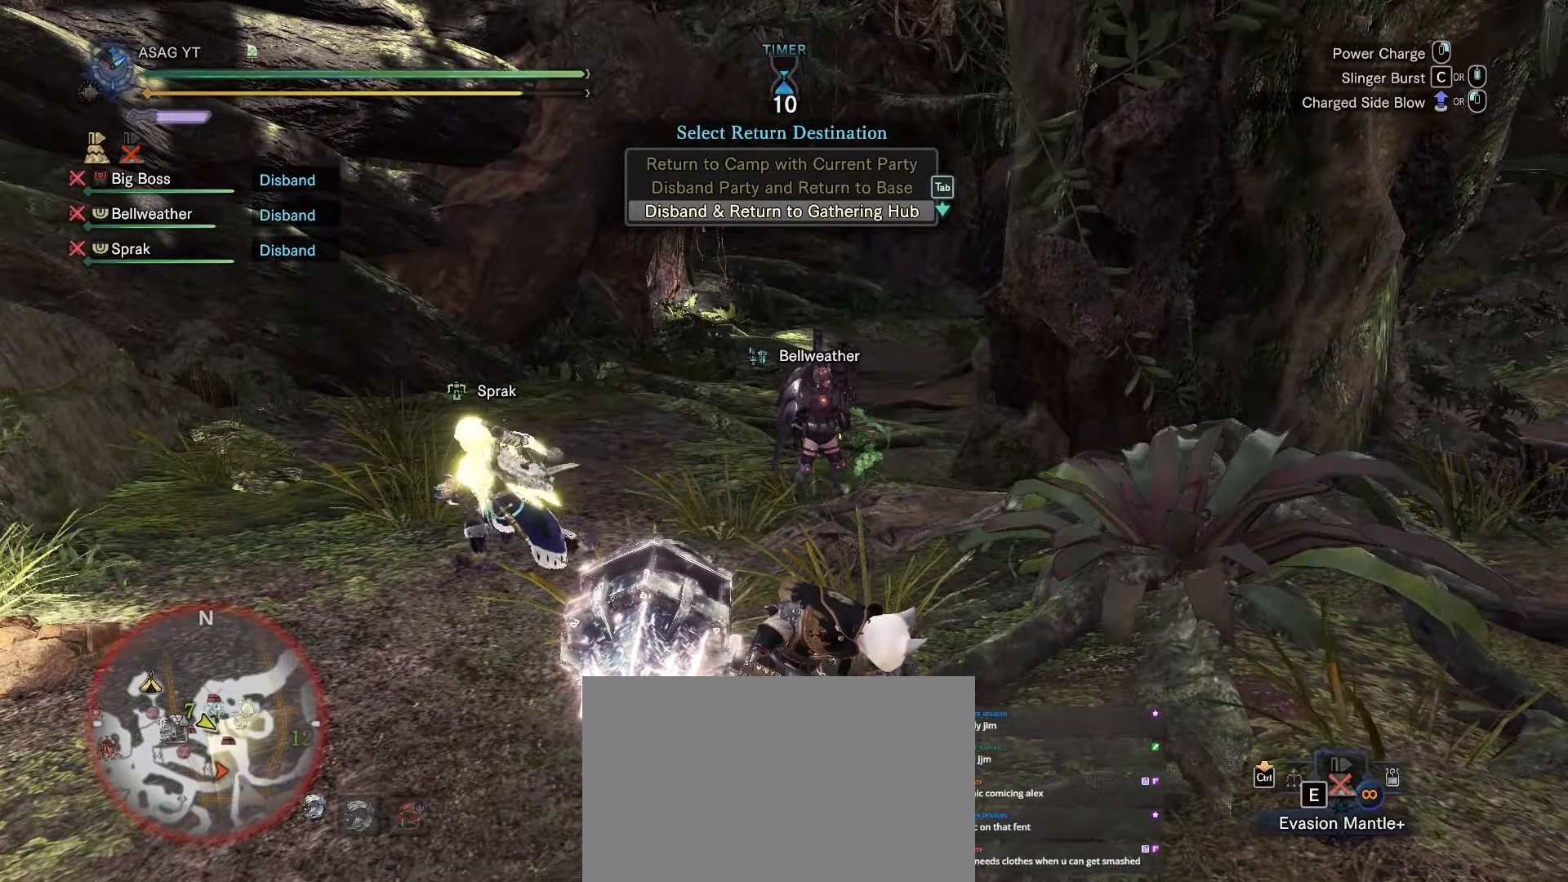
{"keys": ["w"], "mouse": [], "events": [[451, "w", "down"]]}
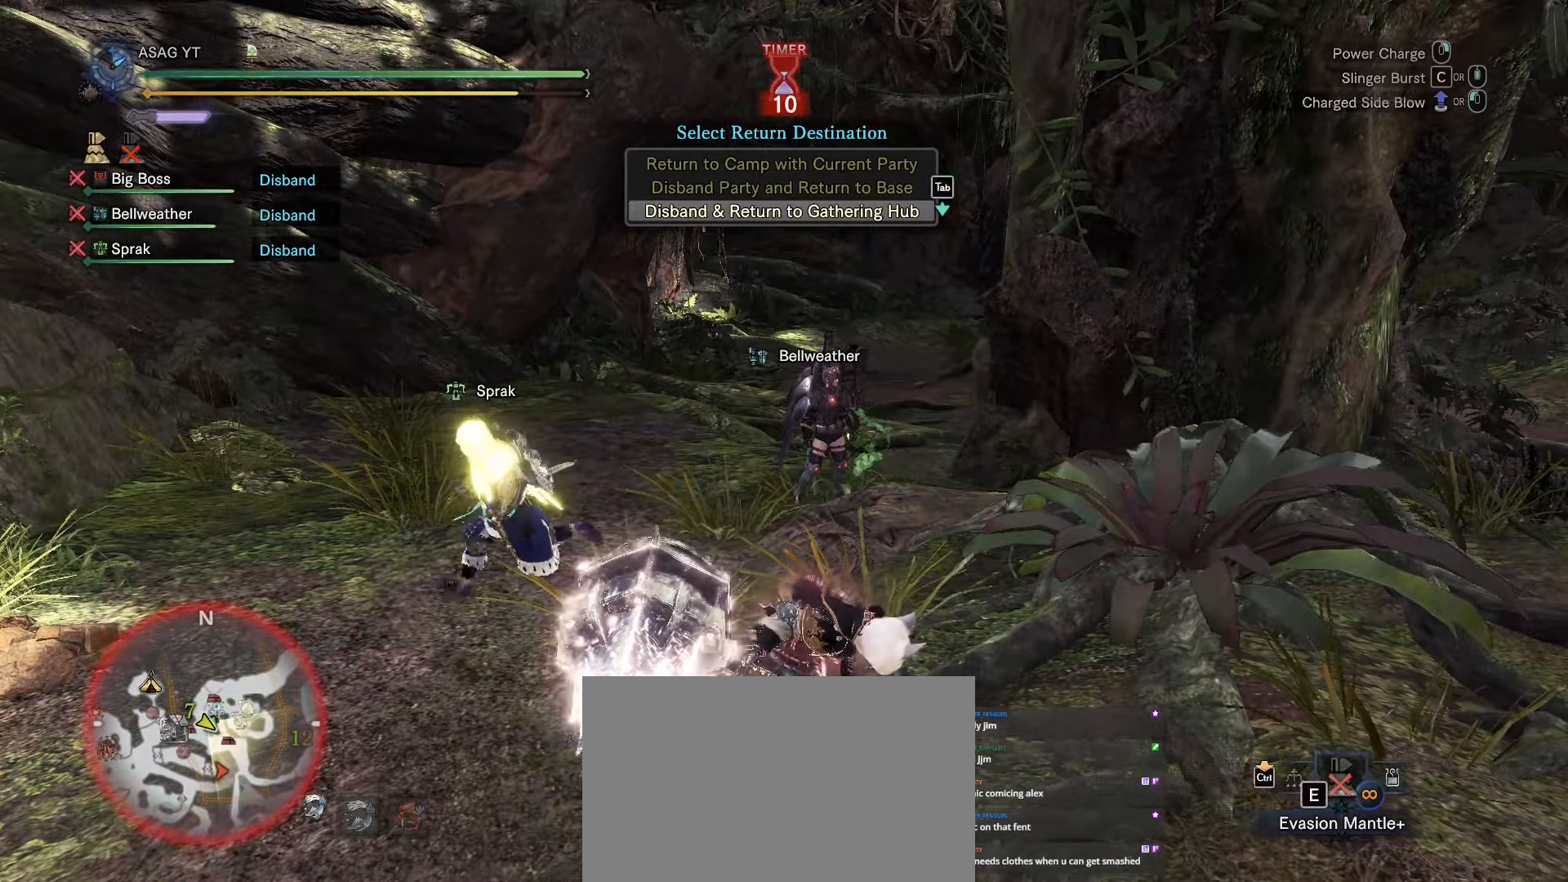
{"keys": ["w"], "mouse": [], "events": []}
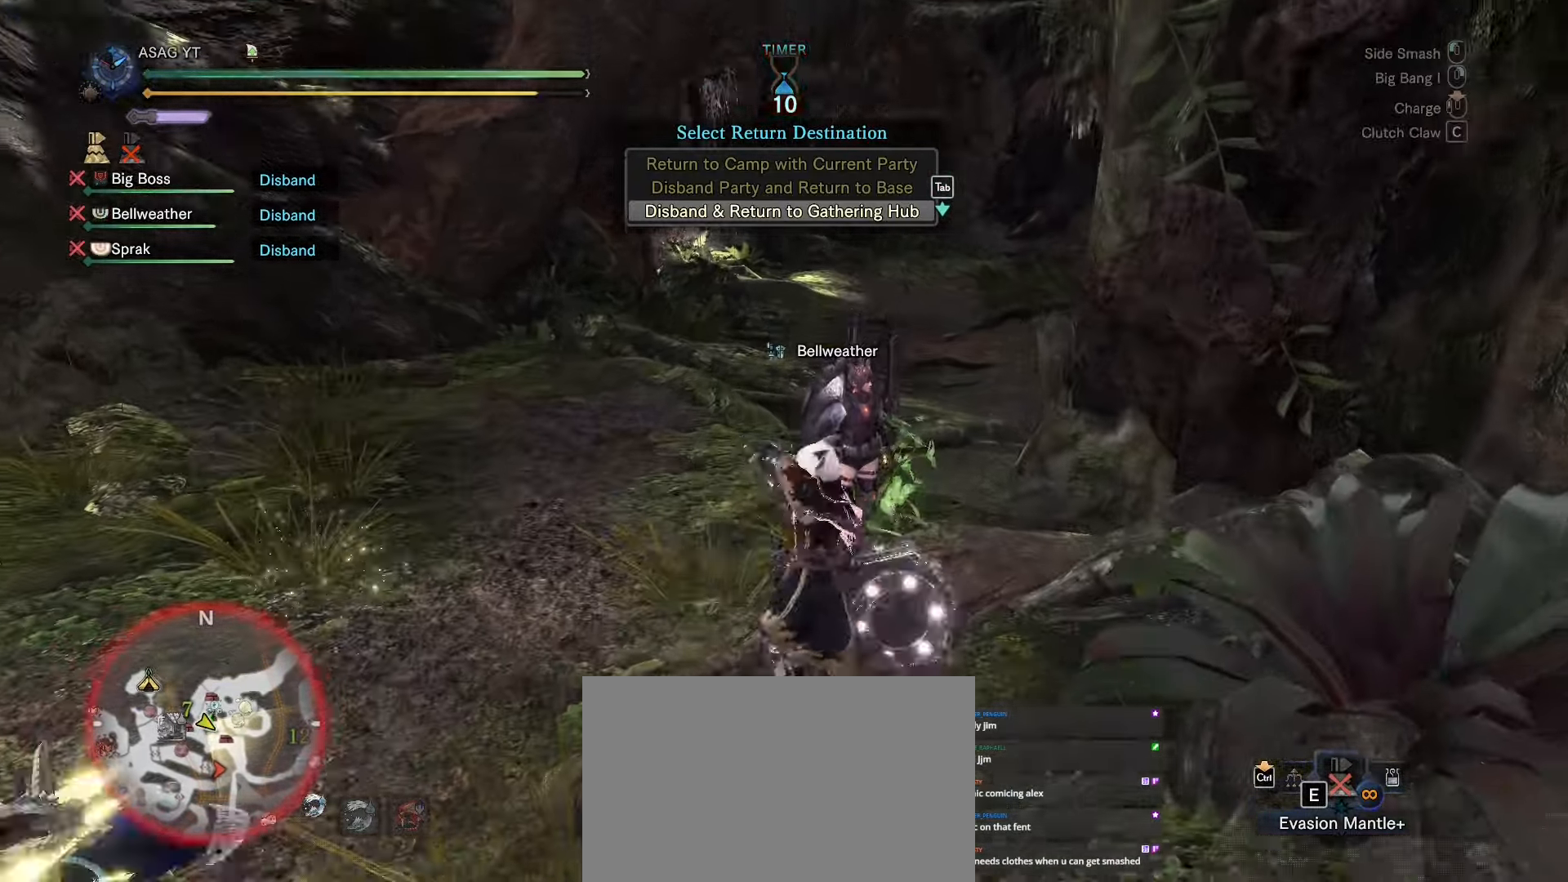
{"keys": [], "mouse": [], "events": [[234, "w", "up"]]}
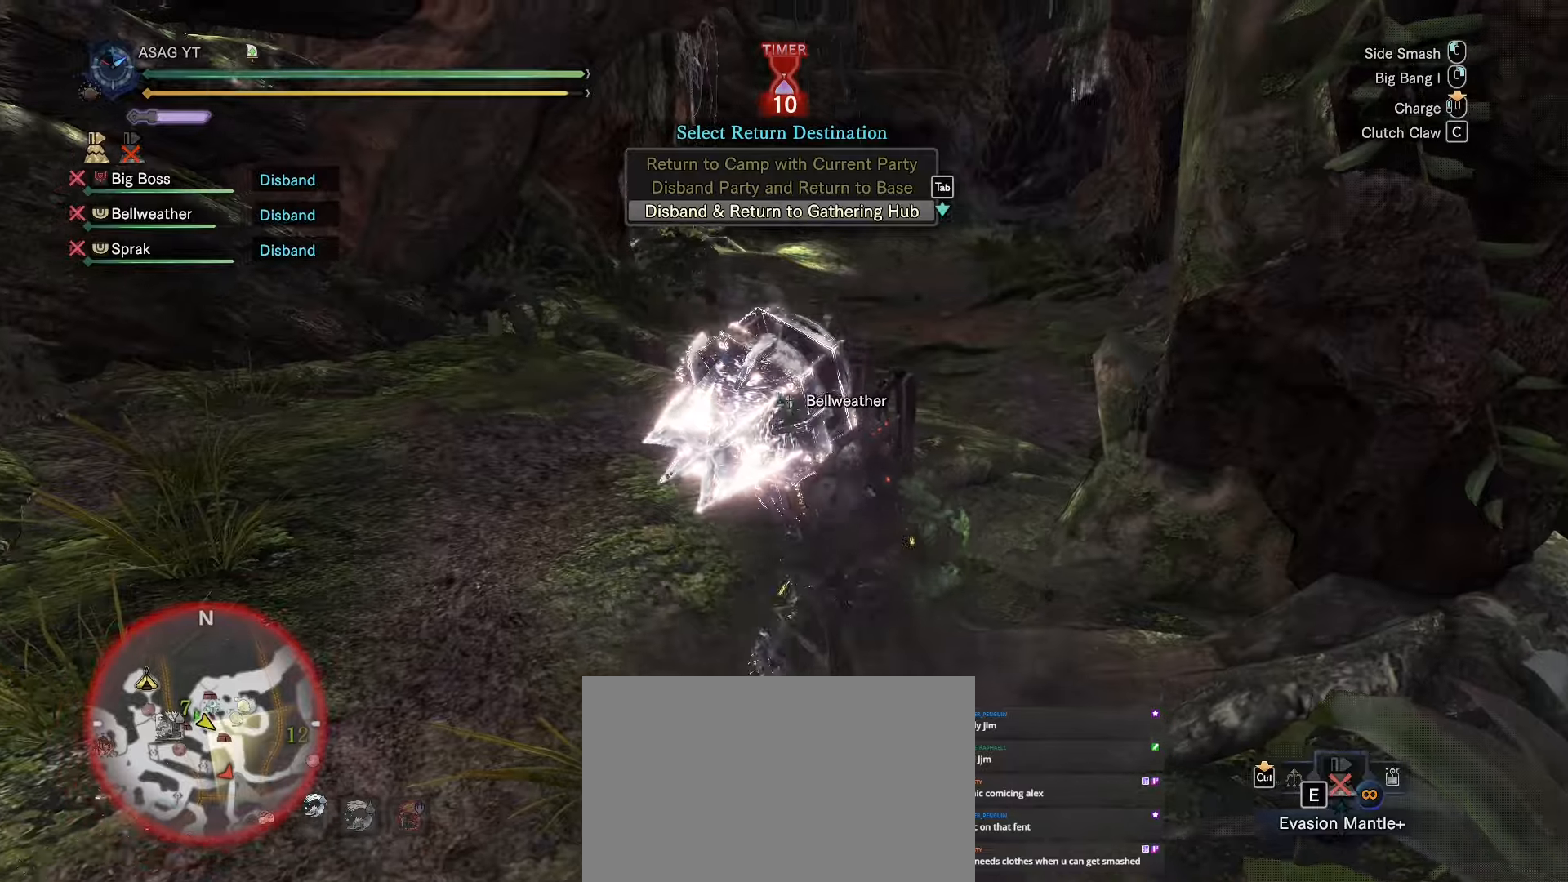
{"keys": ["s", "space"], "mouse": [], "events": [[300, "s", "down"], [400, "space", "down"]]}
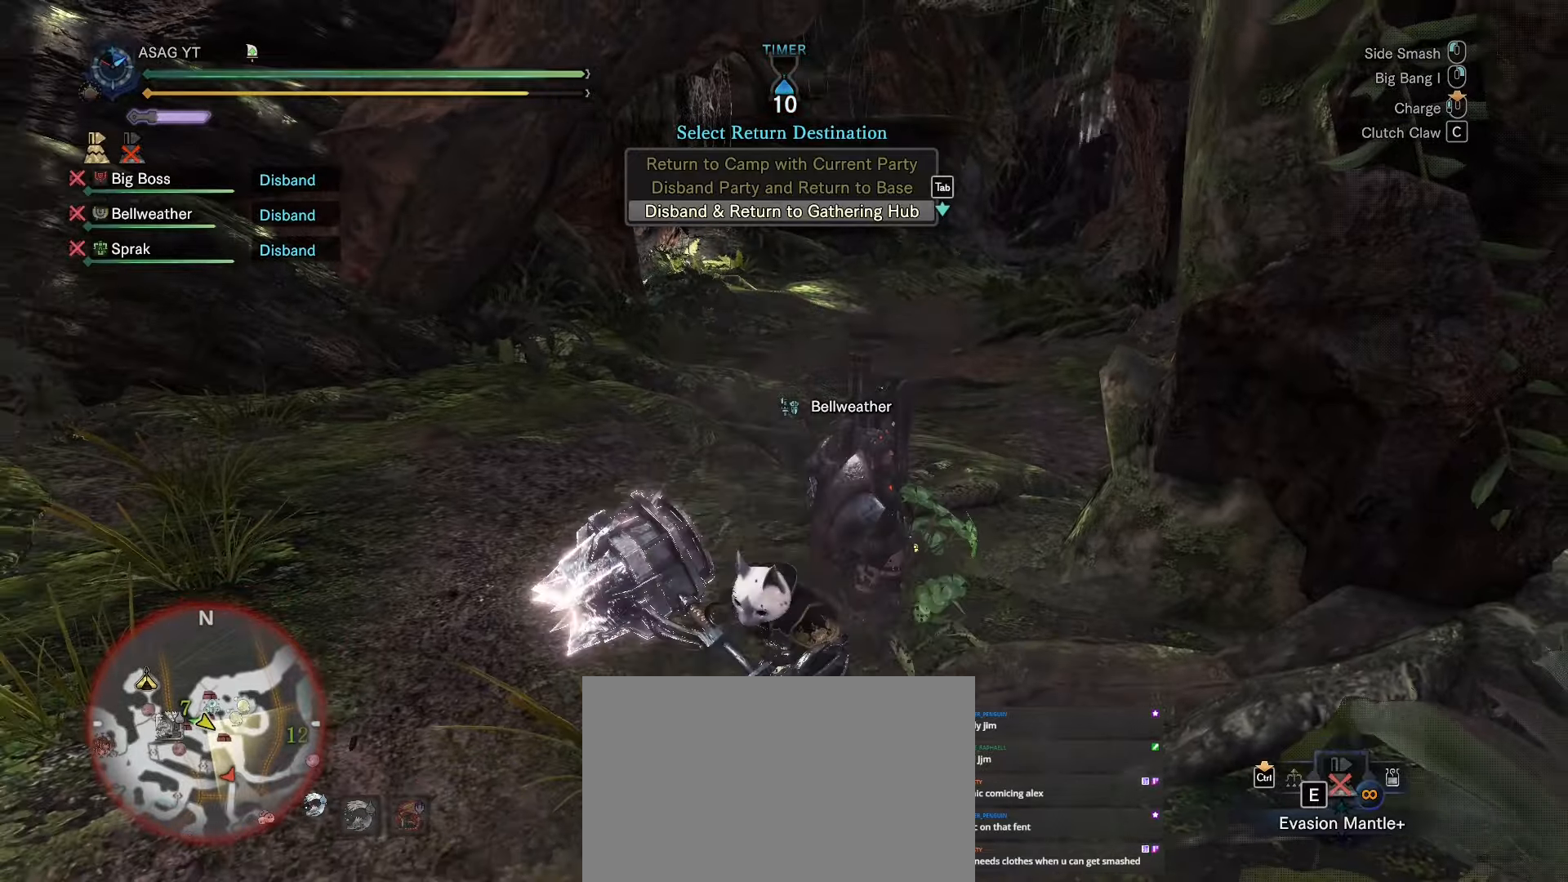
{"keys": [], "mouse": [], "events": [[50, "space", "up"], [283, "s", "up"]]}